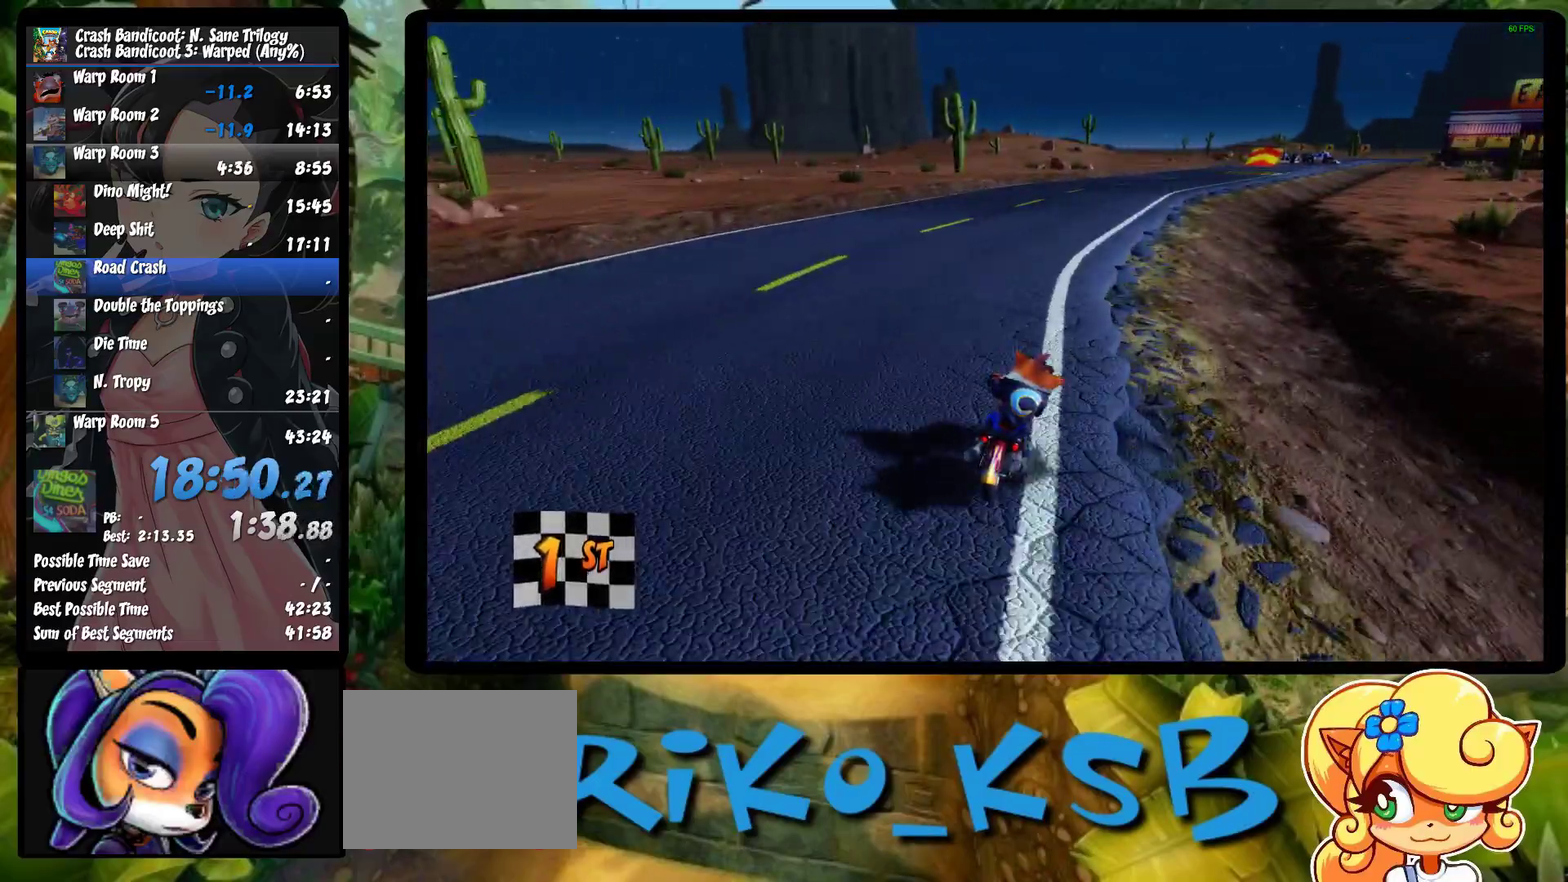
Gameplay with a controller (PlayStation layout); each line is a JSON object with the inputs held at the frame after it. "events" lists button and stick changes between this image and that frame as [ms after this image, input, new state], when the widget could be followed in between. Not read: R3 right_stick.
{"buttons": ["CROSS"], "left_stick": "right", "events": [[283, "left_stick", "right"]]}
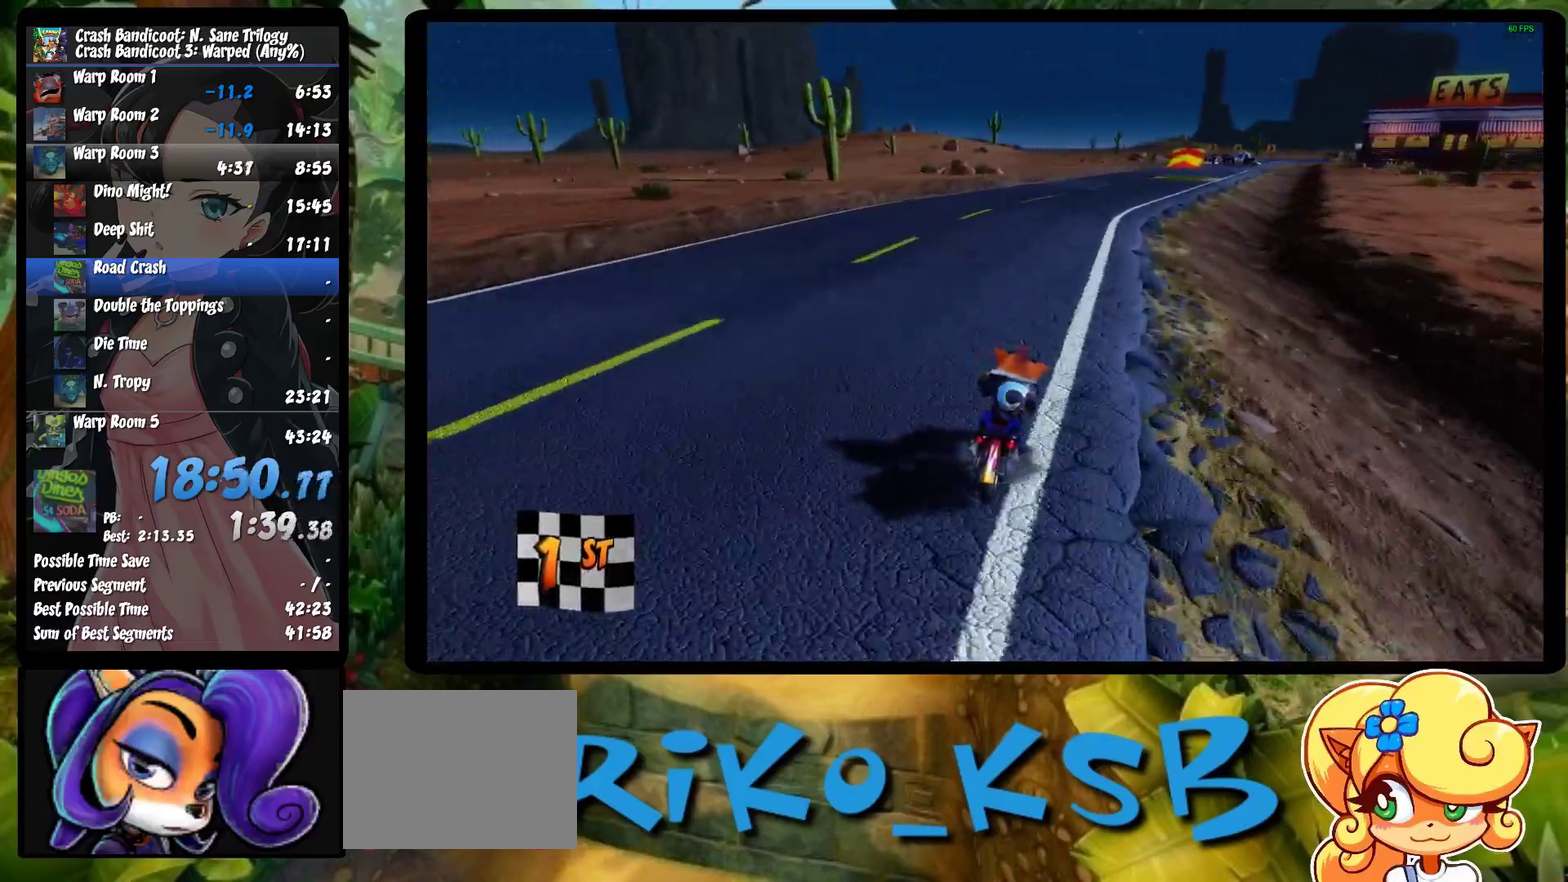
{"buttons": ["CROSS"], "left_stick": "right", "events": [[83, "left_stick", "center"], [317, "left_stick", "right"]]}
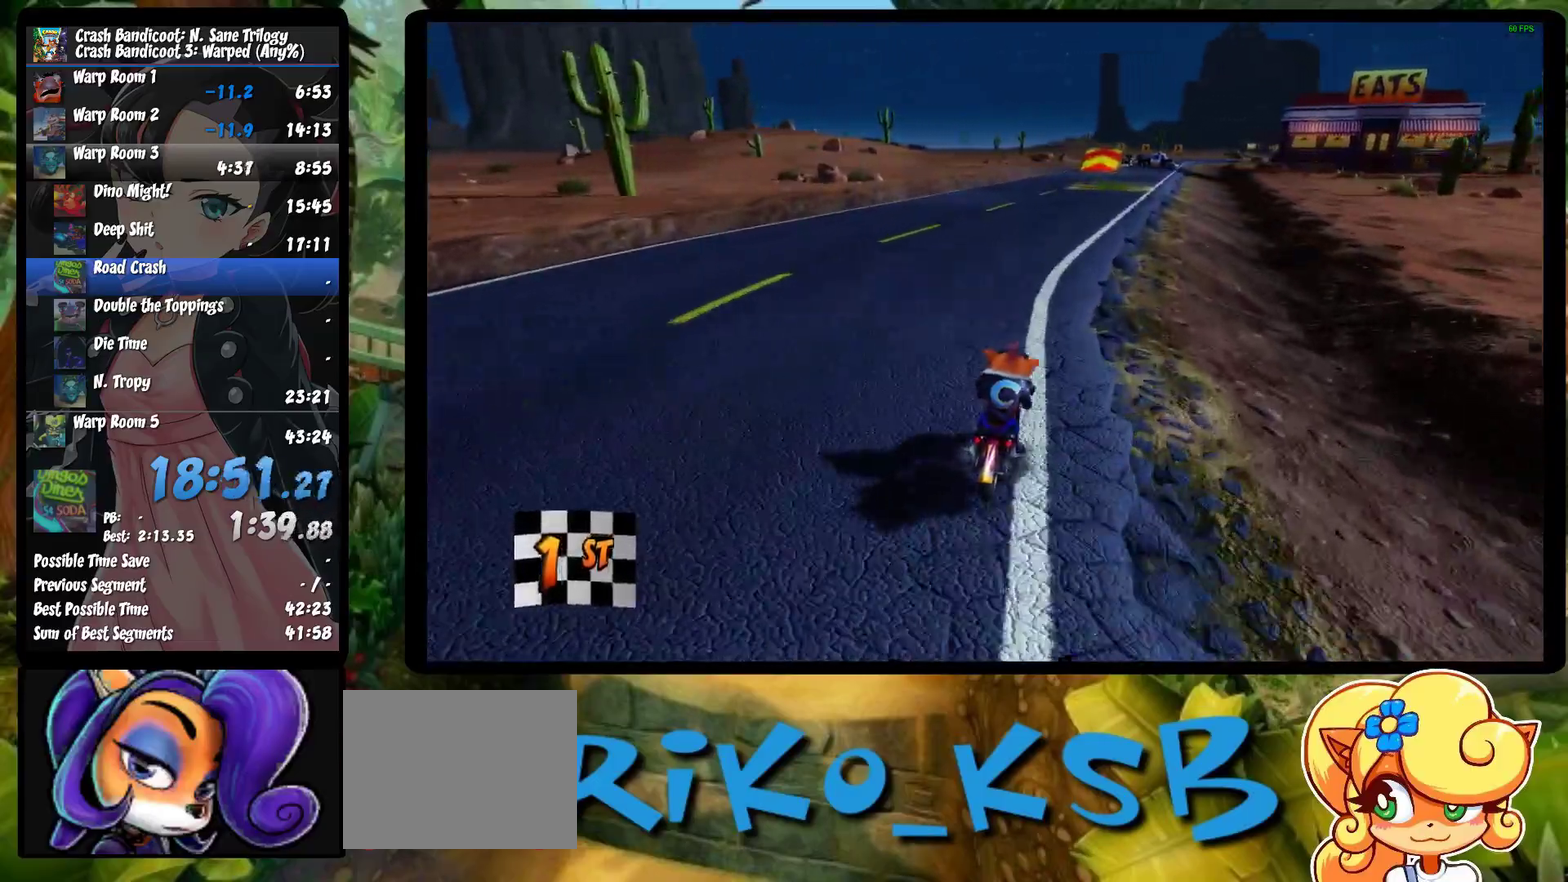
{"buttons": ["CROSS"], "left_stick": "center", "events": [[17, "left_stick", "center"], [300, "left_stick", "right"], [433, "left_stick", "center"]]}
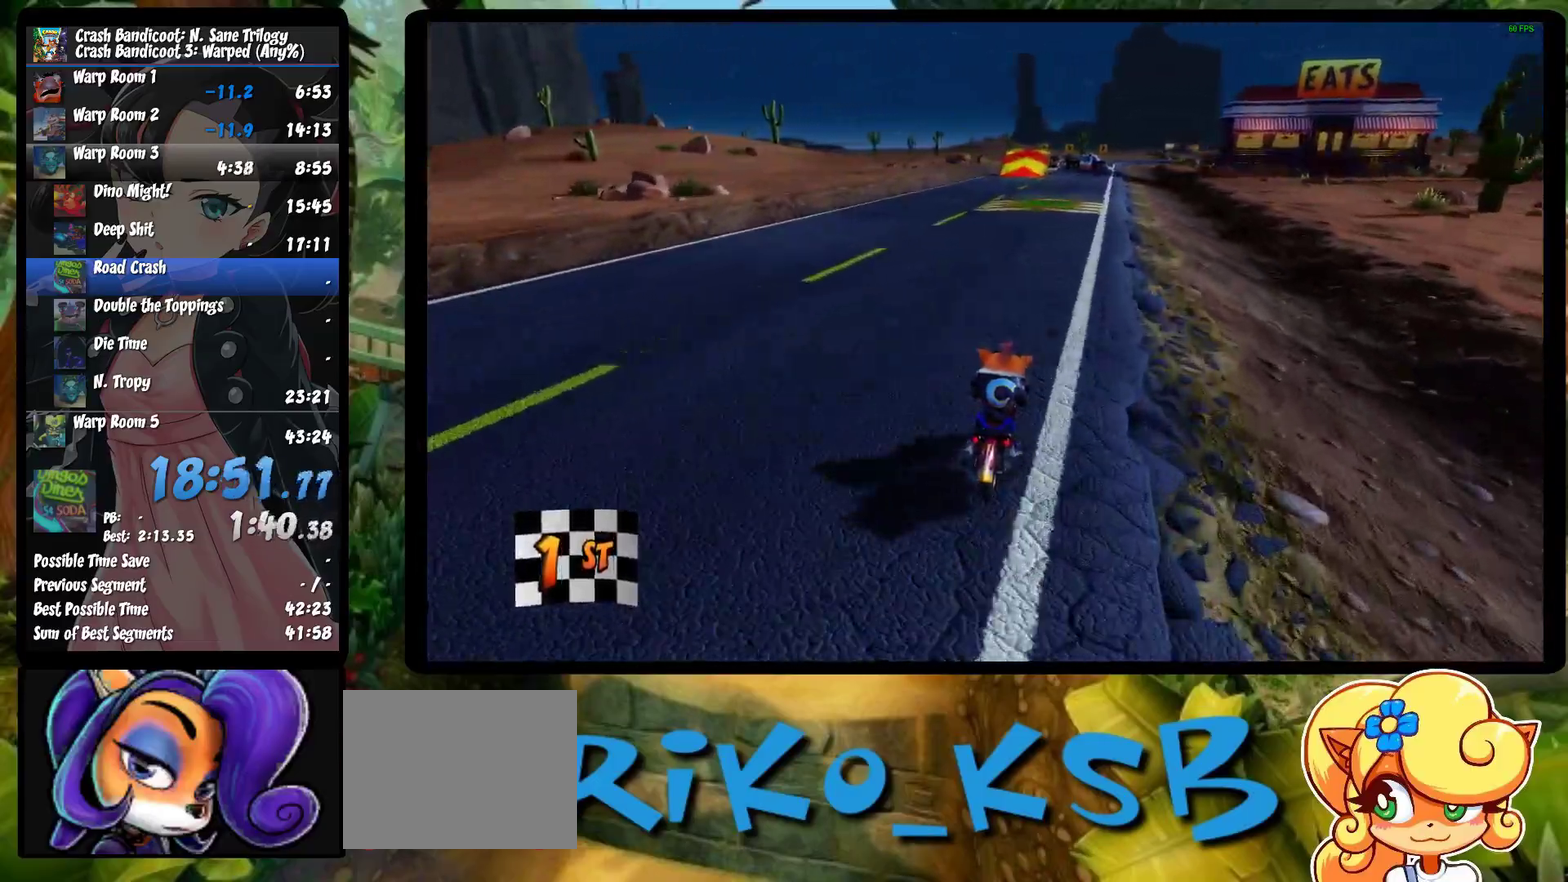
{"buttons": ["CROSS"], "left_stick": "center", "events": [[317, "left_stick", "left"], [450, "left_stick", "center"]]}
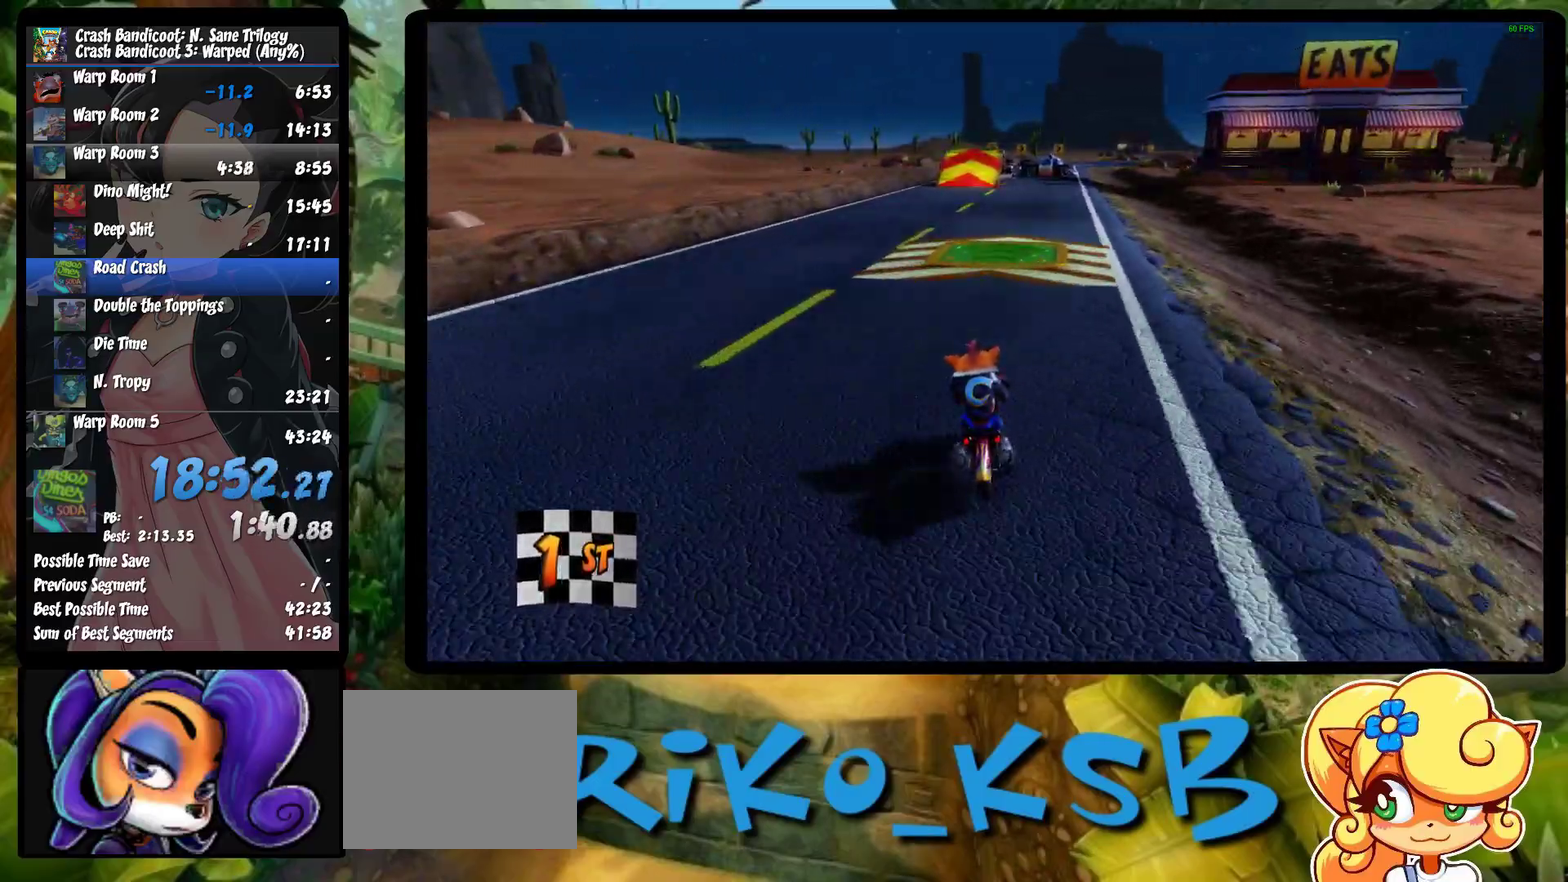
{"buttons": ["CROSS"], "left_stick": "center", "events": []}
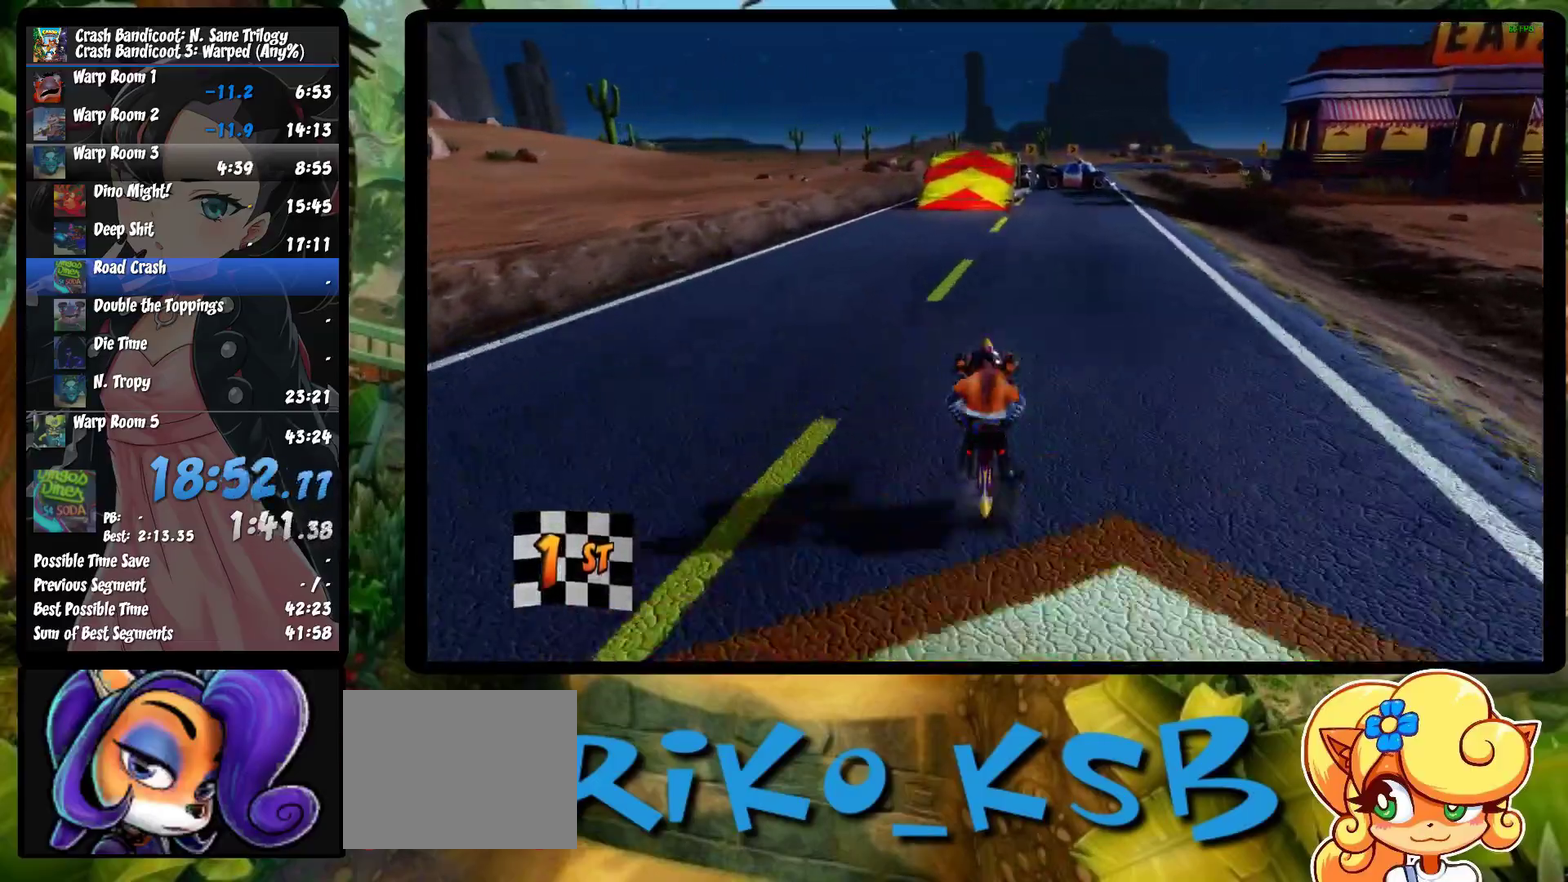
{"buttons": ["CROSS"], "left_stick": "right", "events": [[433, "left_stick", "right"]]}
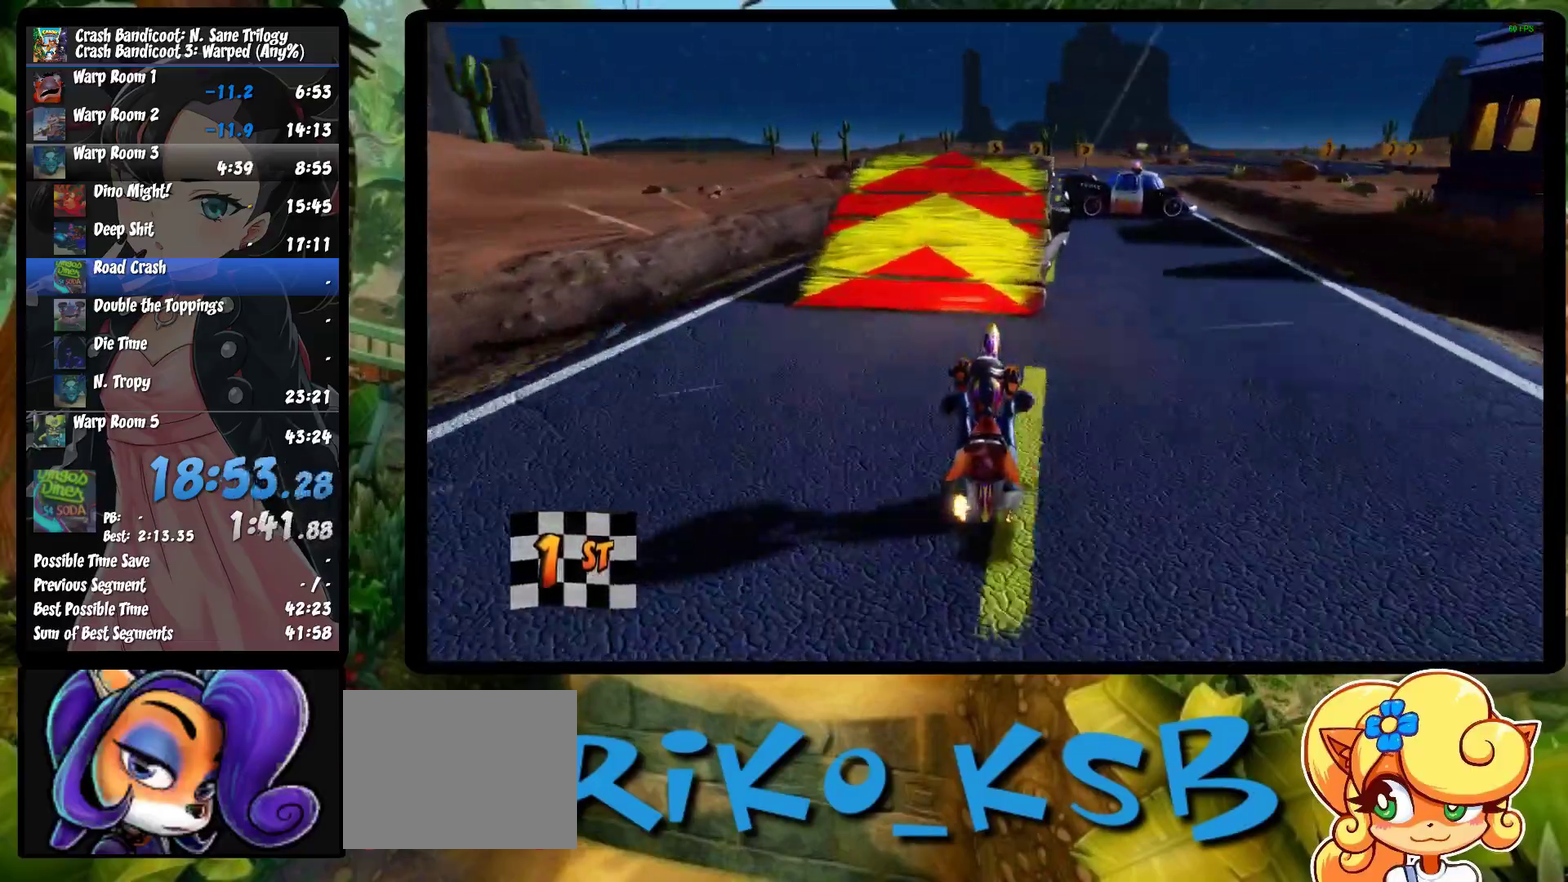
{"buttons": ["CROSS"], "left_stick": "right", "events": []}
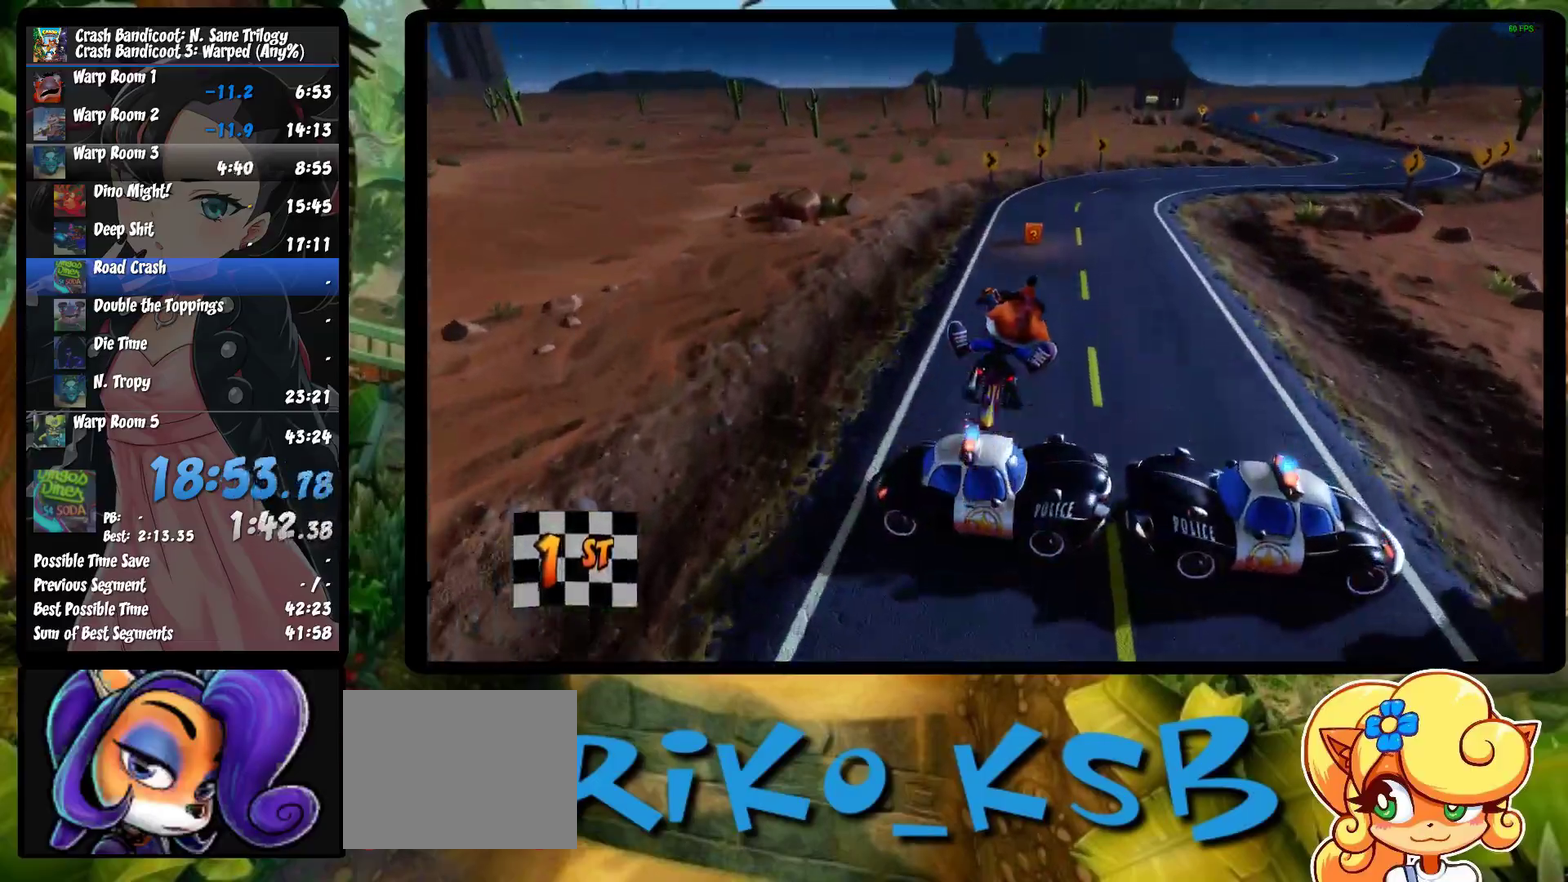
{"buttons": ["CROSS"], "left_stick": "right", "events": []}
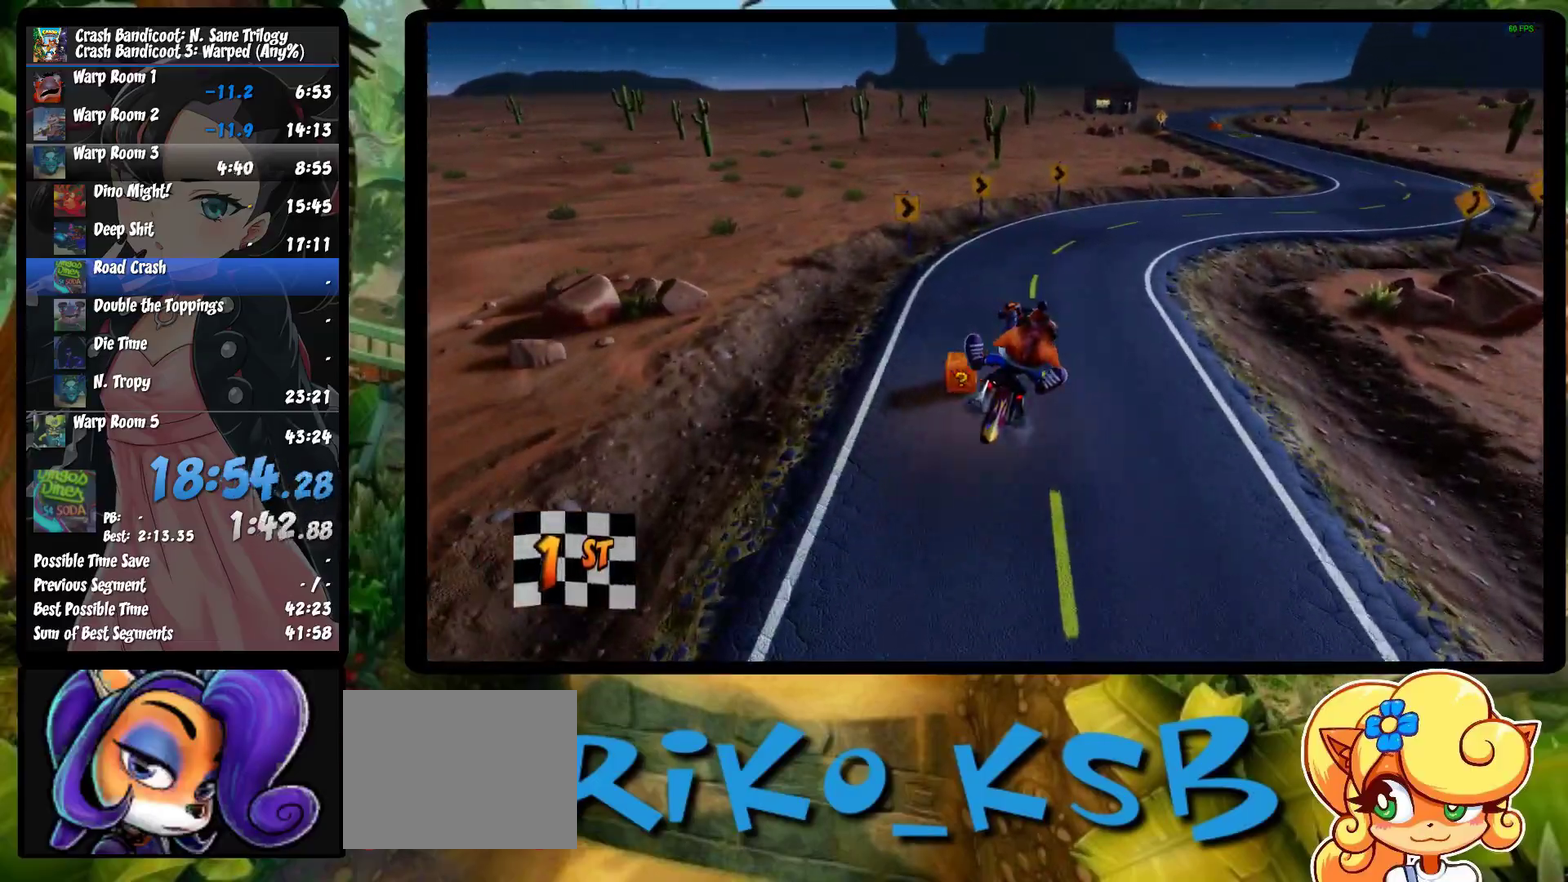
{"buttons": ["CROSS"], "left_stick": "center", "events": [[400, "left_stick", "center"]]}
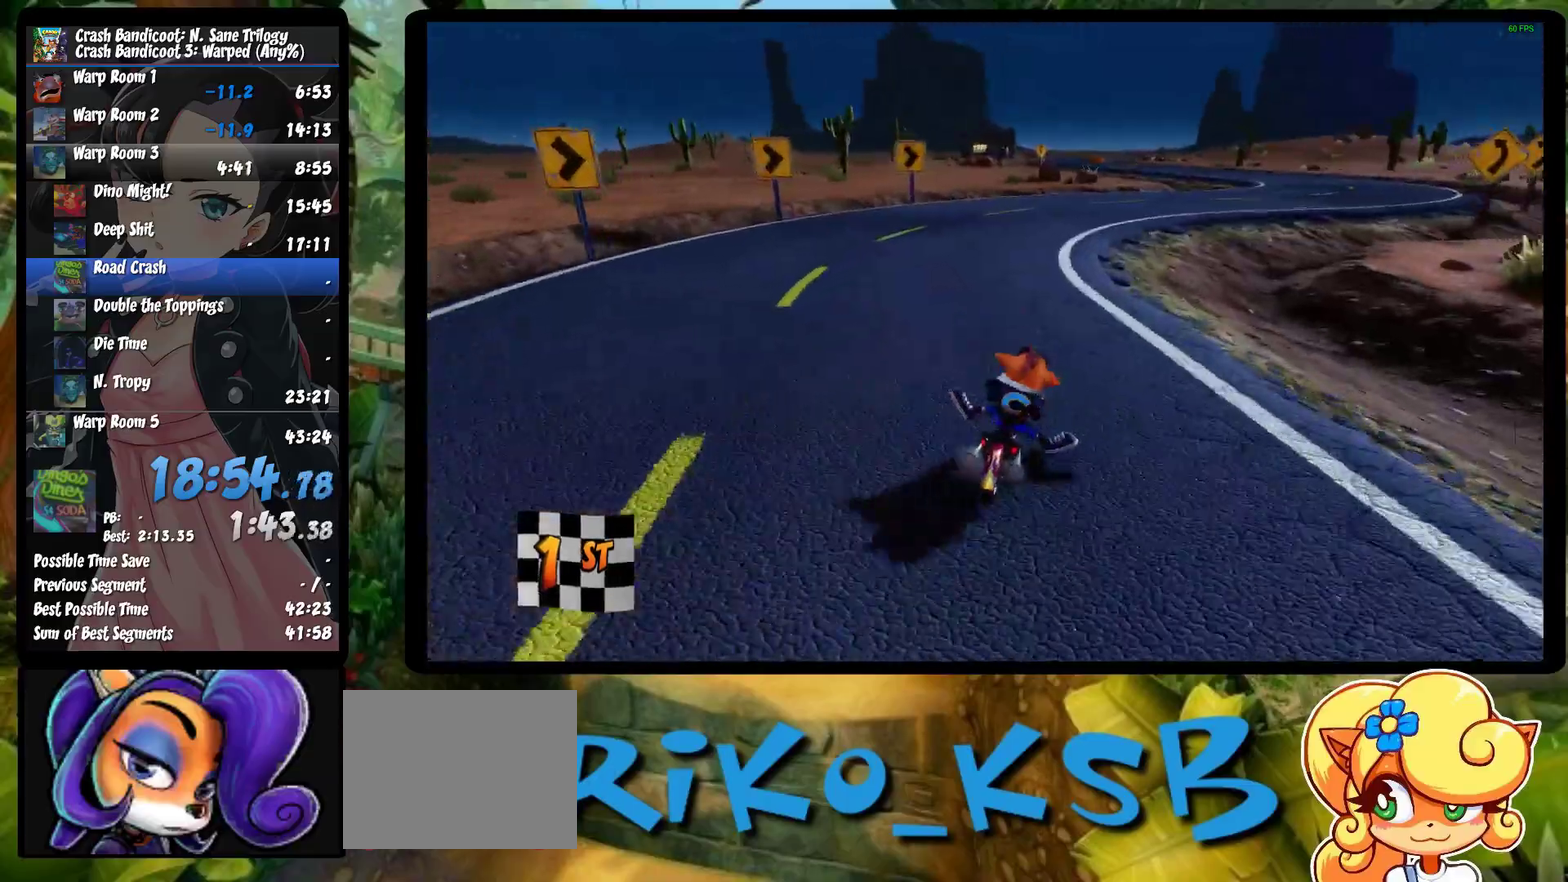
{"buttons": ["CROSS"], "left_stick": "right", "events": [[83, "left_stick", "right"], [217, "left_stick", "center"], [300, "left_stick", "right"]]}
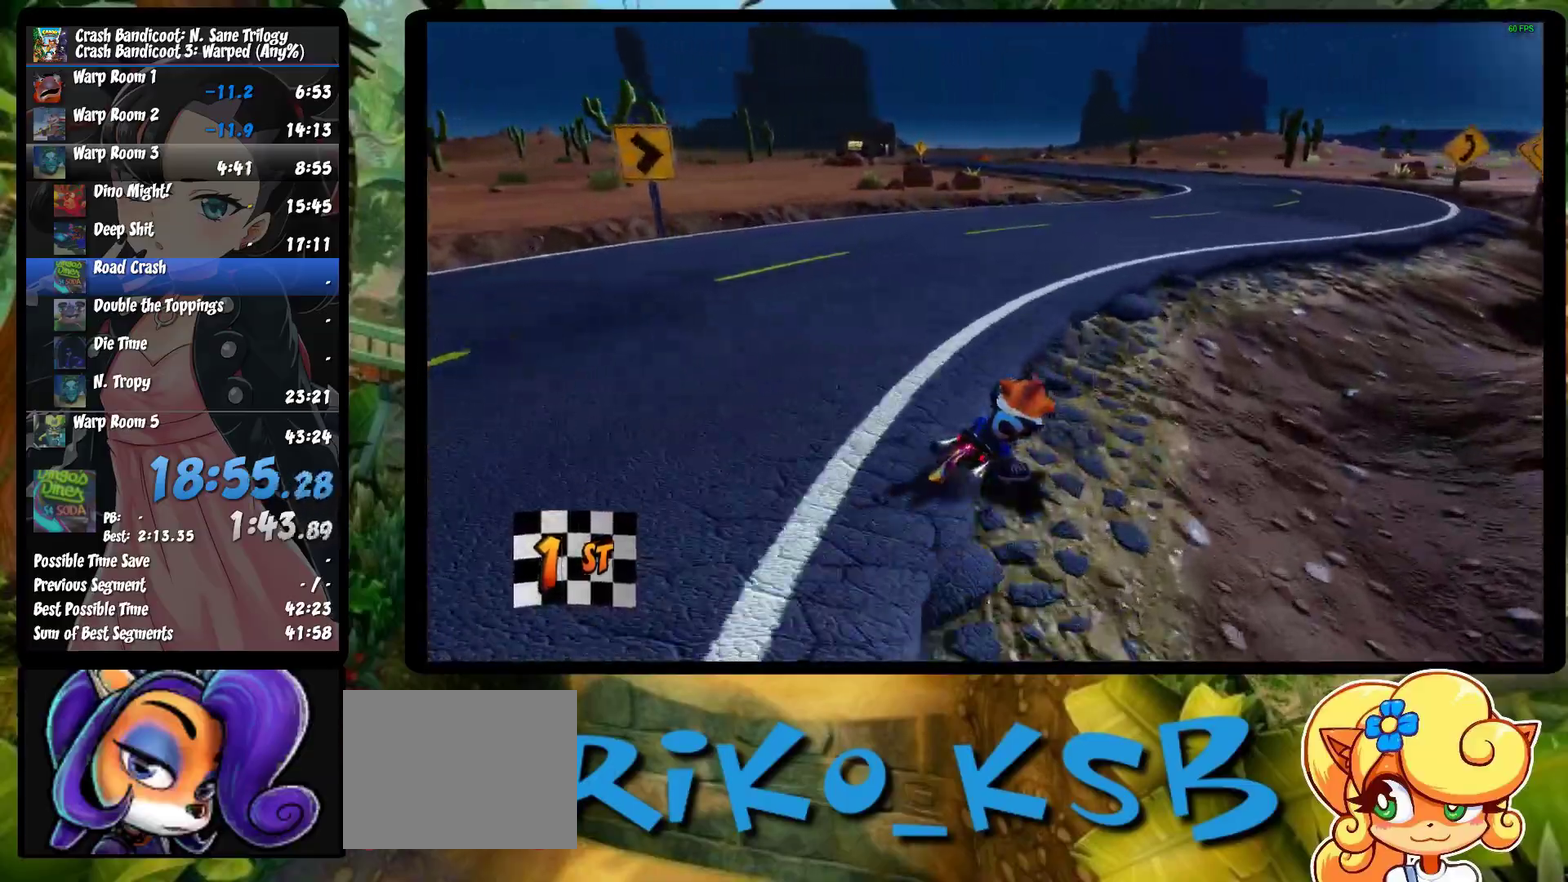
{"buttons": ["CROSS"], "left_stick": "center", "events": [[233, "left_stick", "down-right"], [300, "left_stick", "center"]]}
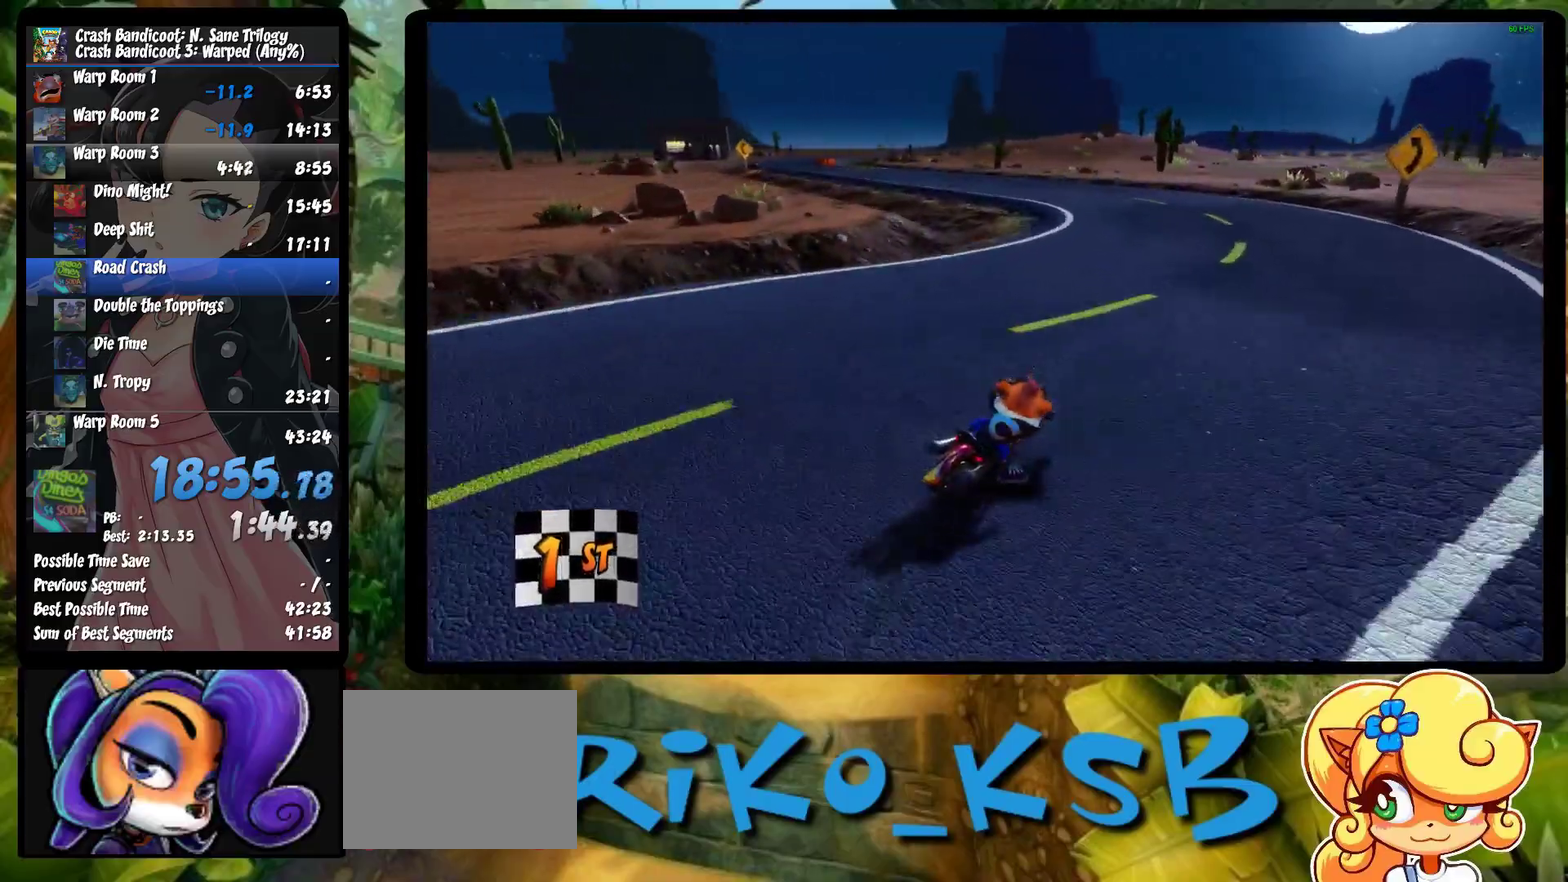
{"buttons": ["CROSS"], "left_stick": "left", "events": [[433, "left_stick", "left"]]}
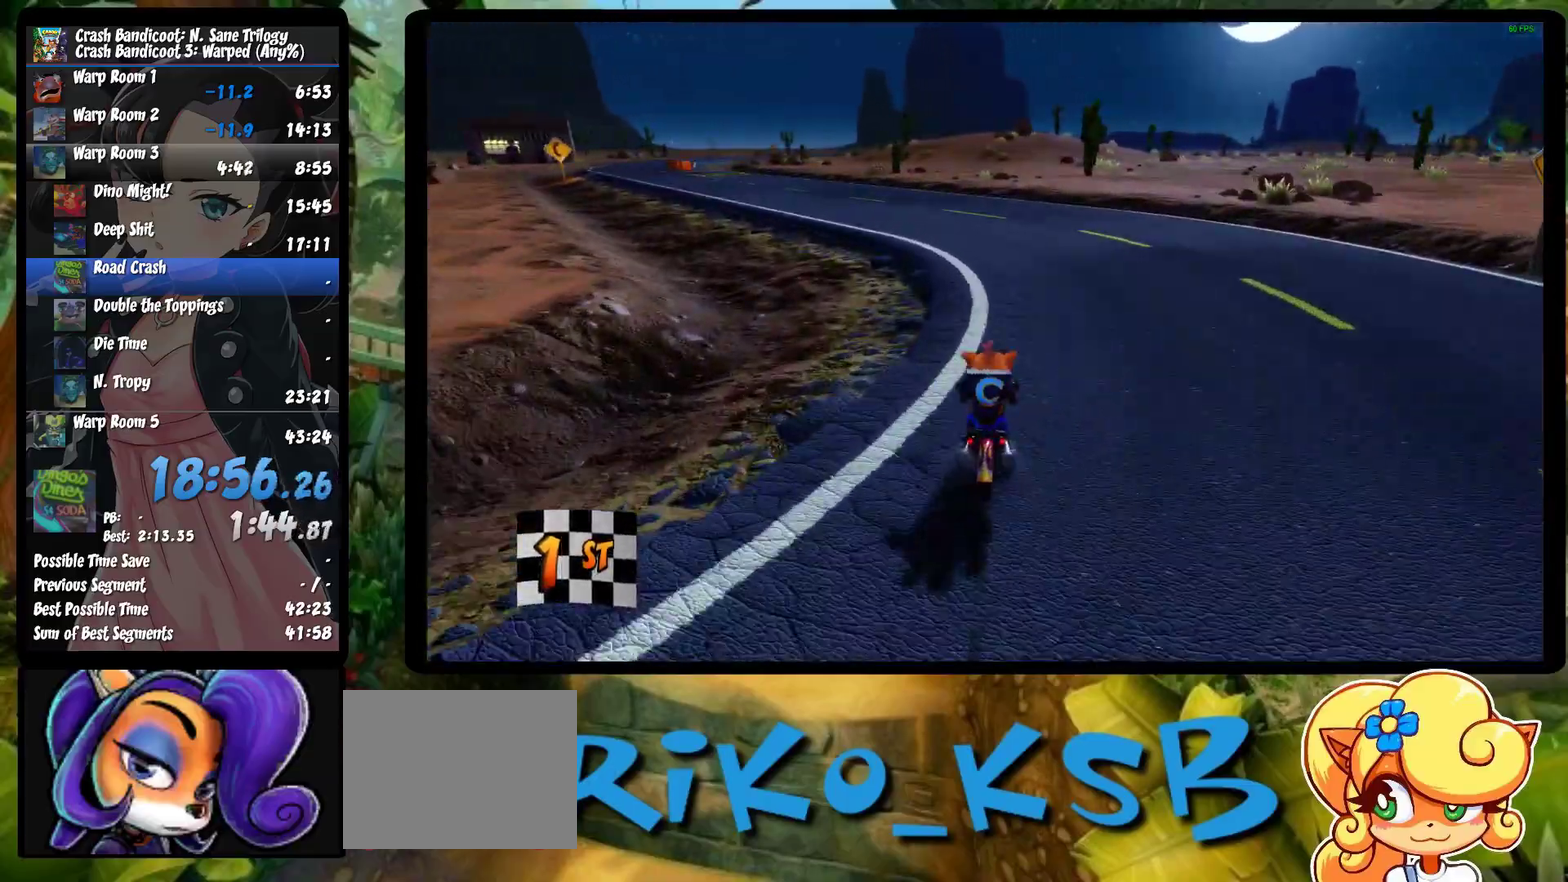
{"buttons": ["CROSS"], "left_stick": "left", "events": []}
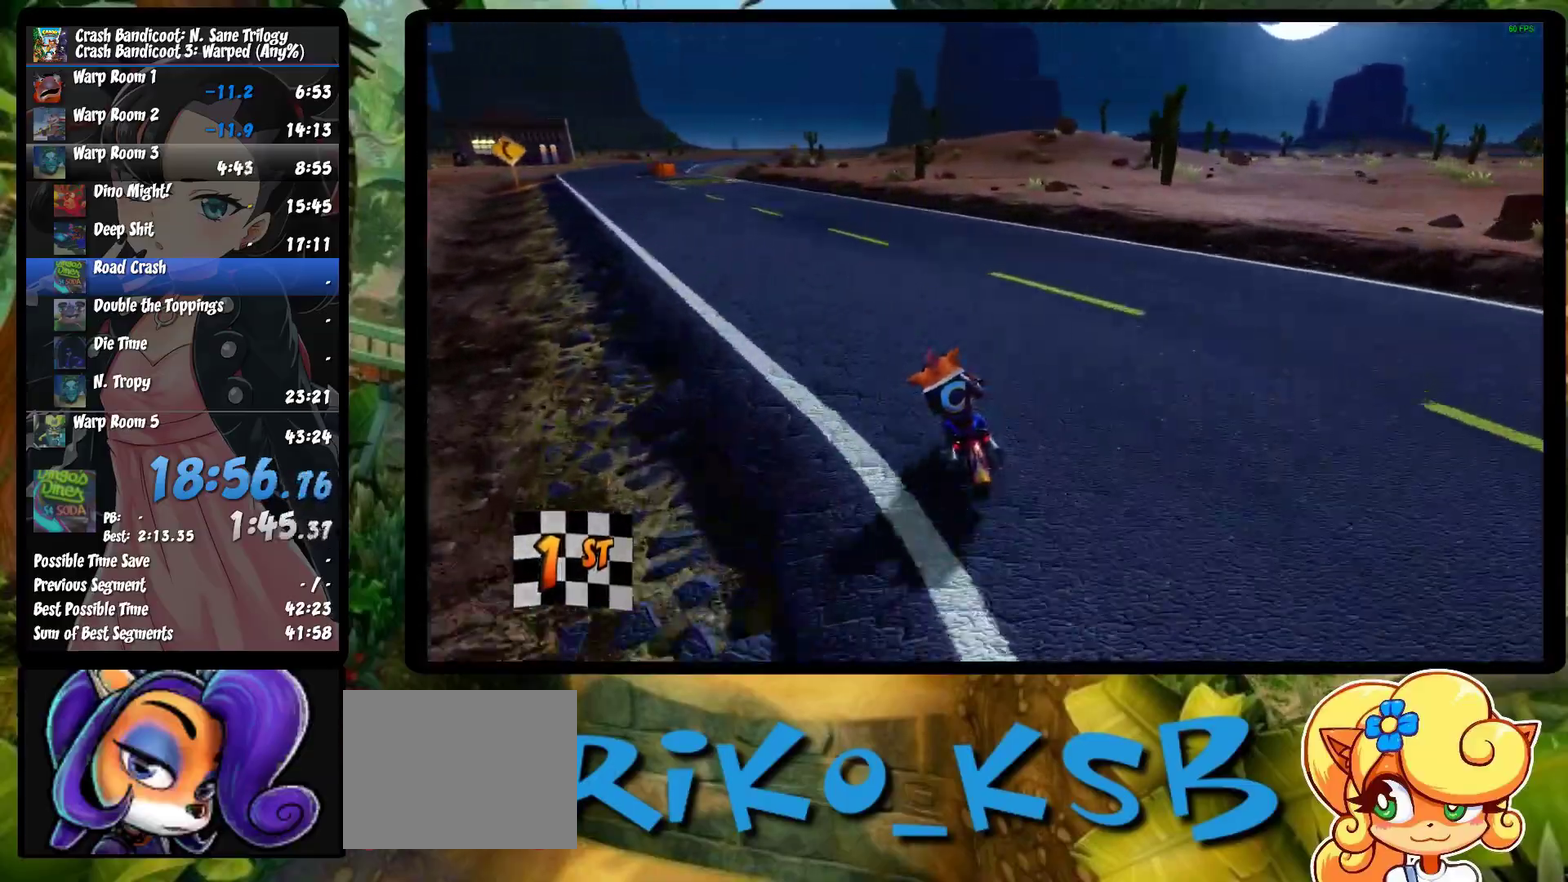
{"buttons": ["CROSS"], "left_stick": "center", "events": [[133, "left_stick", "center"], [317, "left_stick", "left"], [483, "left_stick", "center"]]}
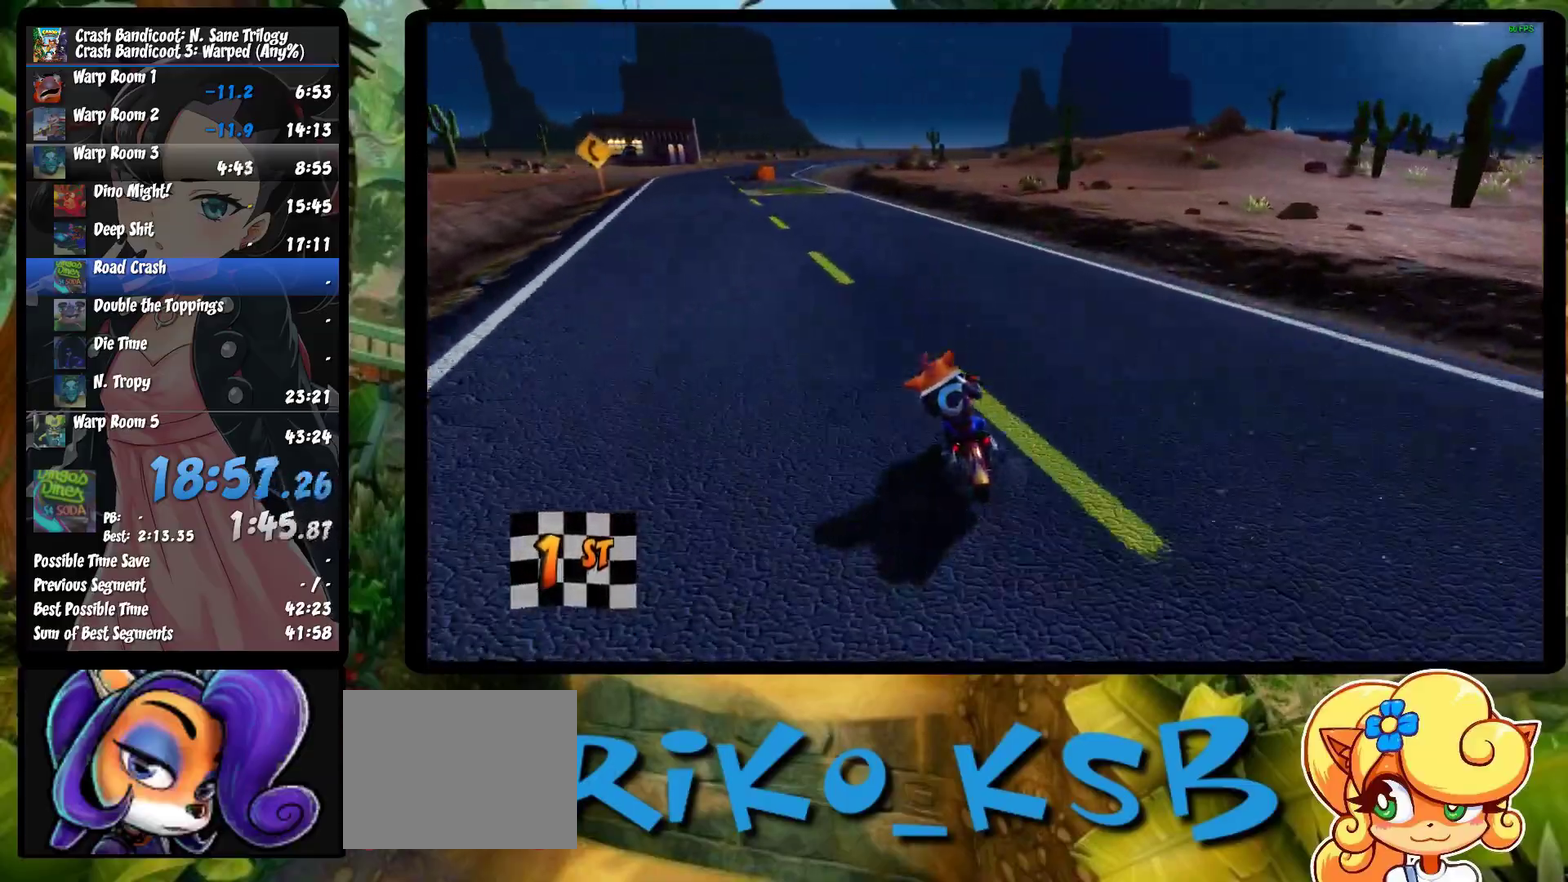
{"buttons": ["CROSS"], "left_stick": "left", "events": [[200, "left_stick", "left"], [367, "left_stick", "center"], [433, "left_stick", "left"]]}
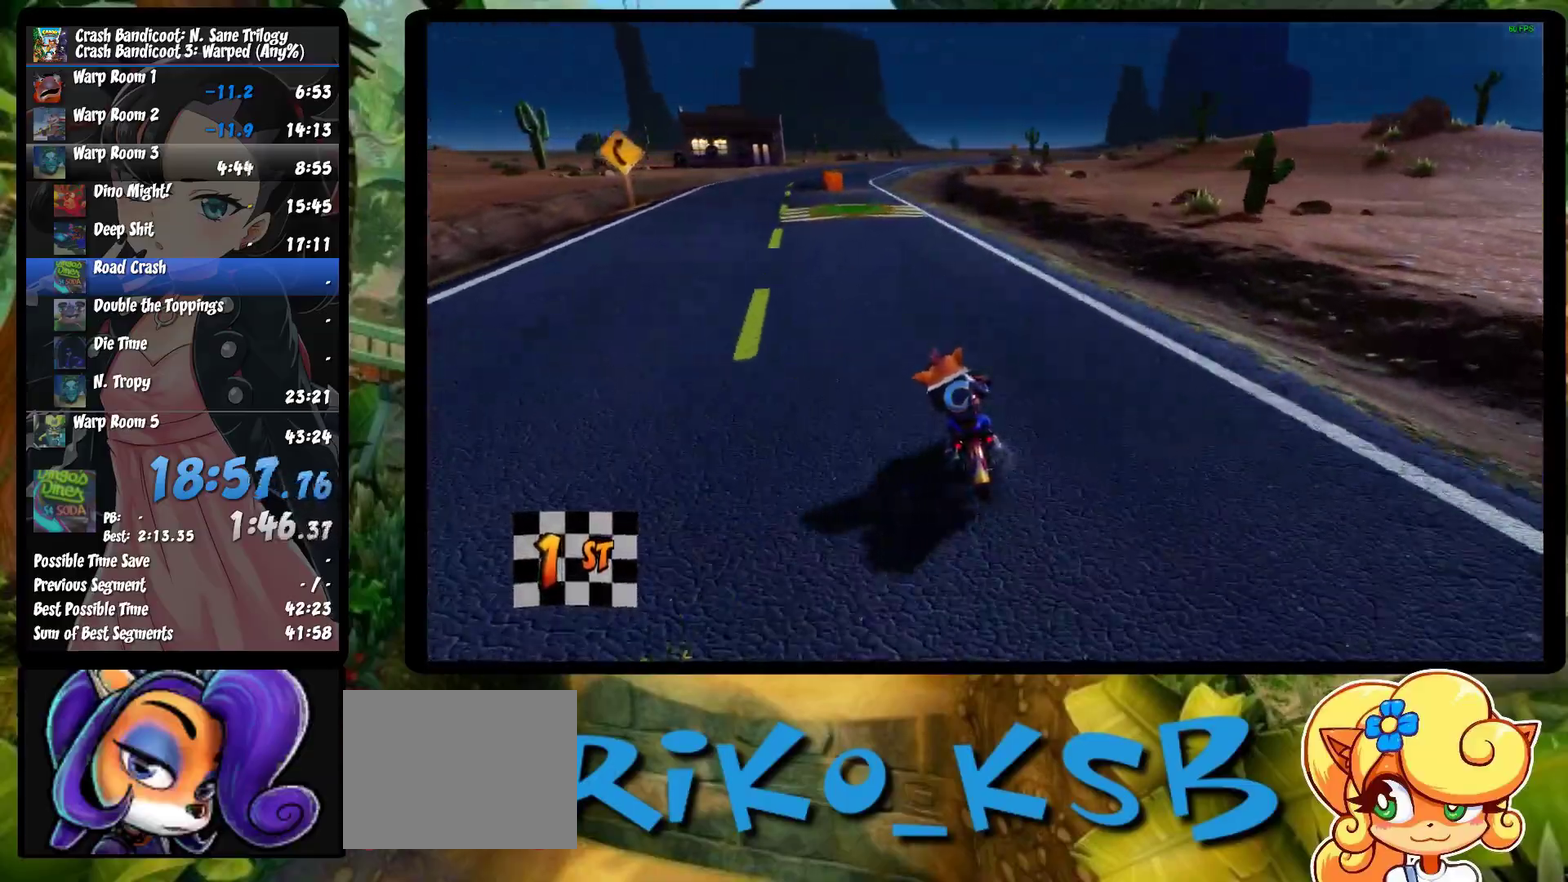
{"buttons": ["CROSS"], "left_stick": "left", "events": [[183, "left_stick", "center"], [417, "left_stick", "left"]]}
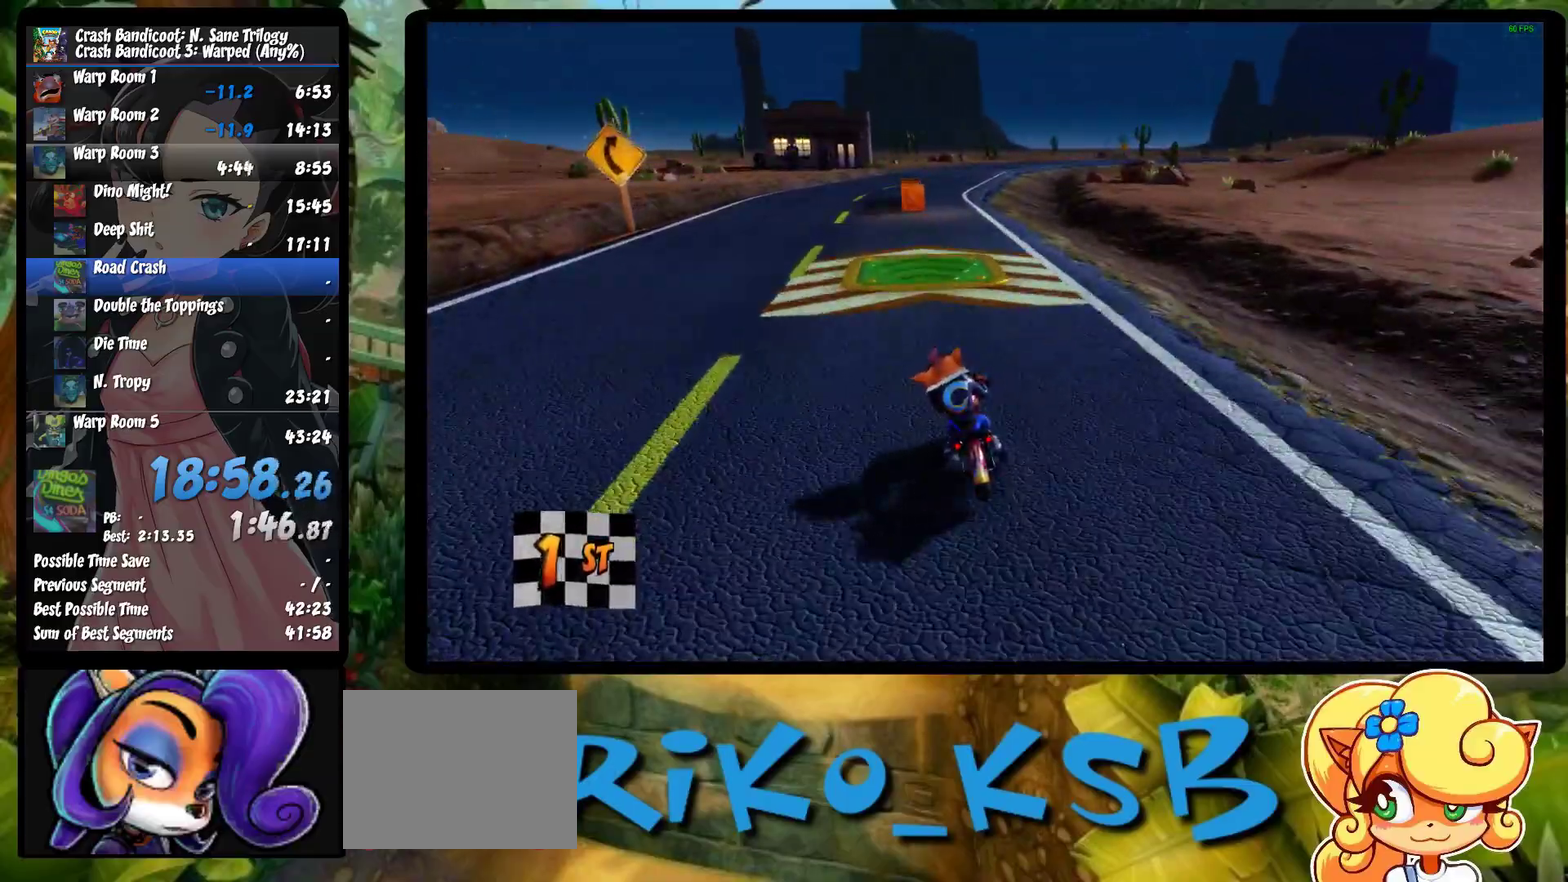
{"buttons": ["CROSS"], "left_stick": "center", "events": [[67, "left_stick", "center"]]}
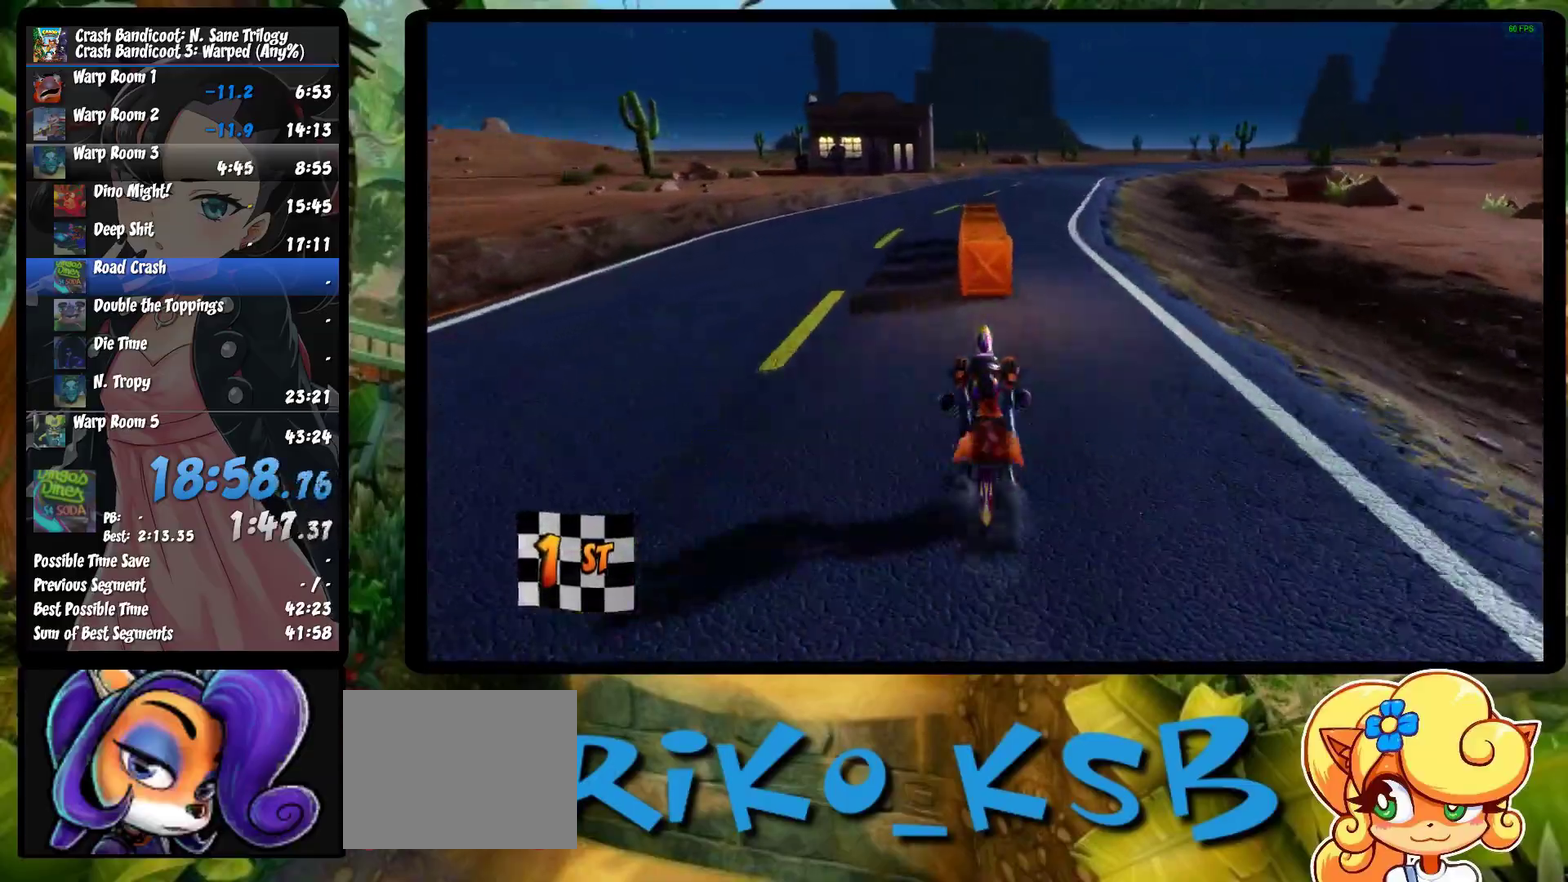
{"buttons": ["CROSS"], "left_stick": "right", "events": [[433, "left_stick", "right"]]}
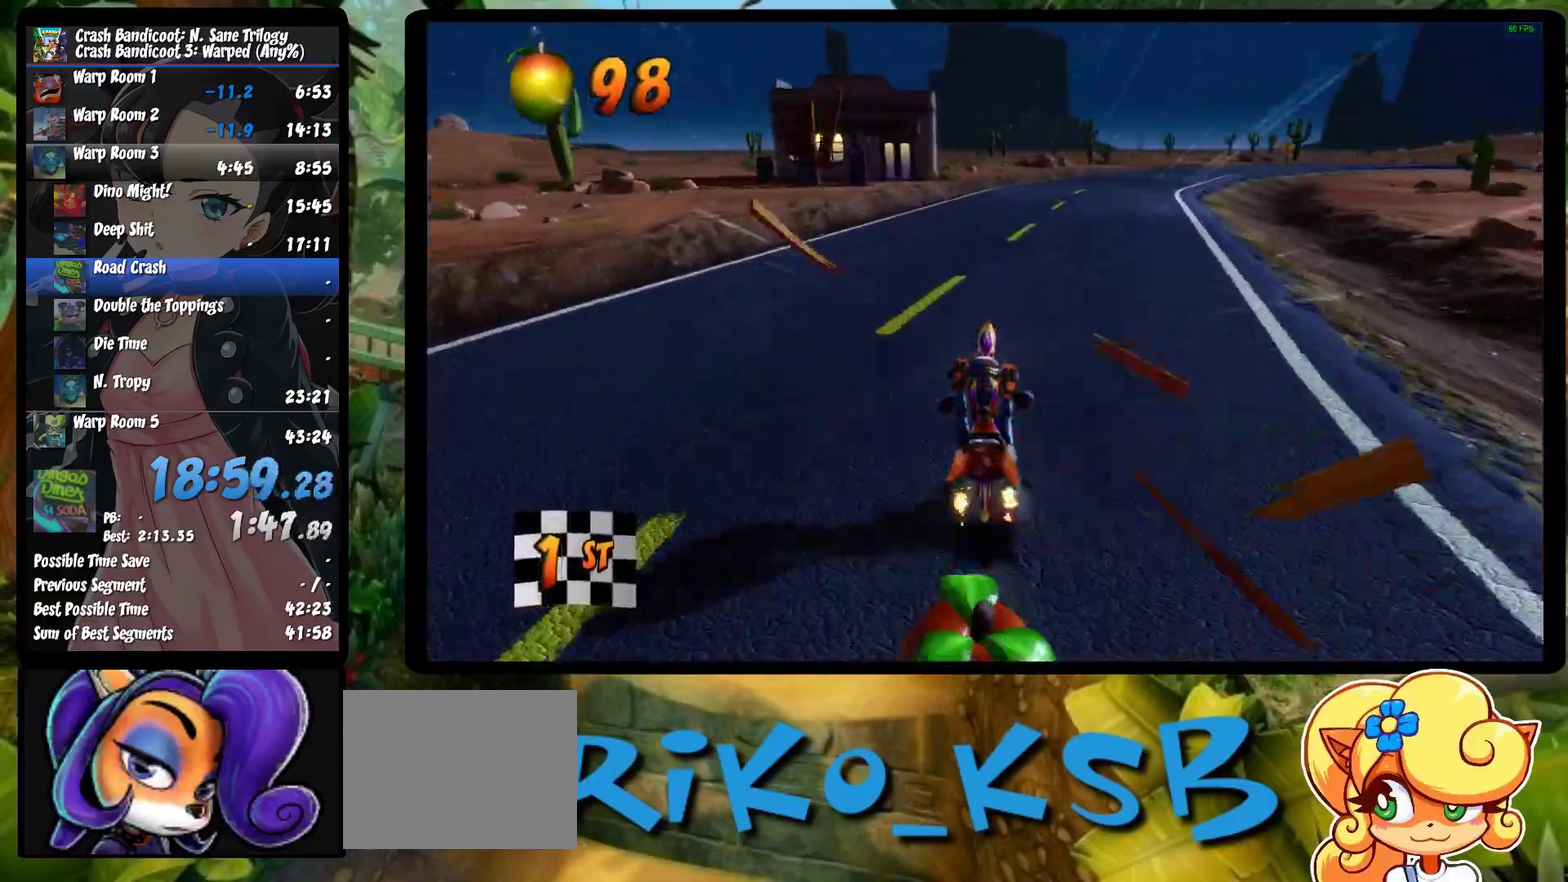
{"buttons": ["CROSS"], "left_stick": "right", "events": []}
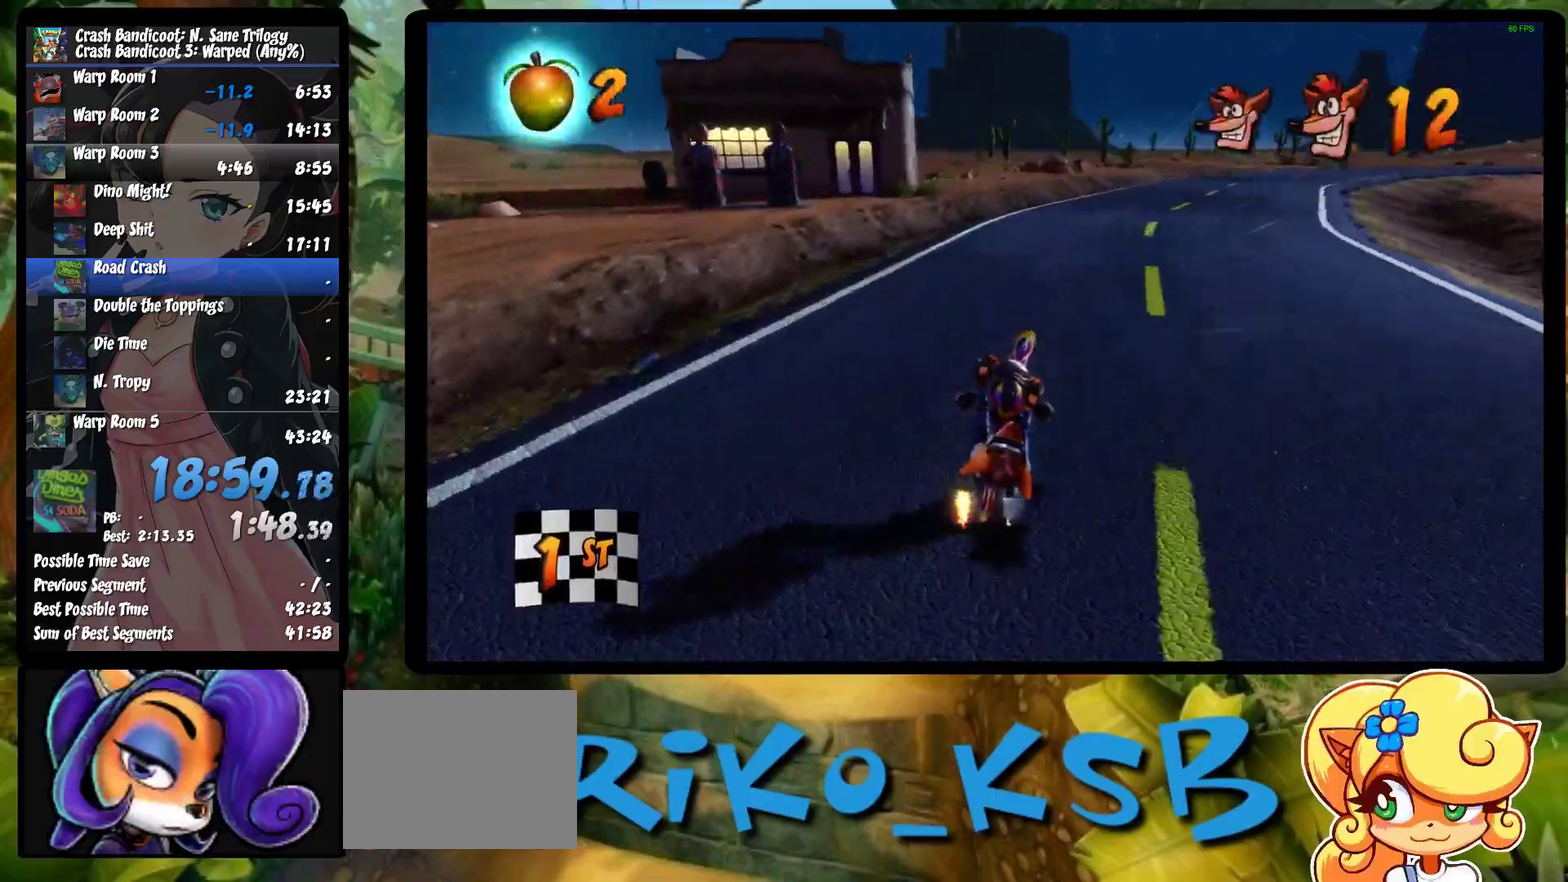
{"buttons": ["CROSS"], "left_stick": "right", "events": []}
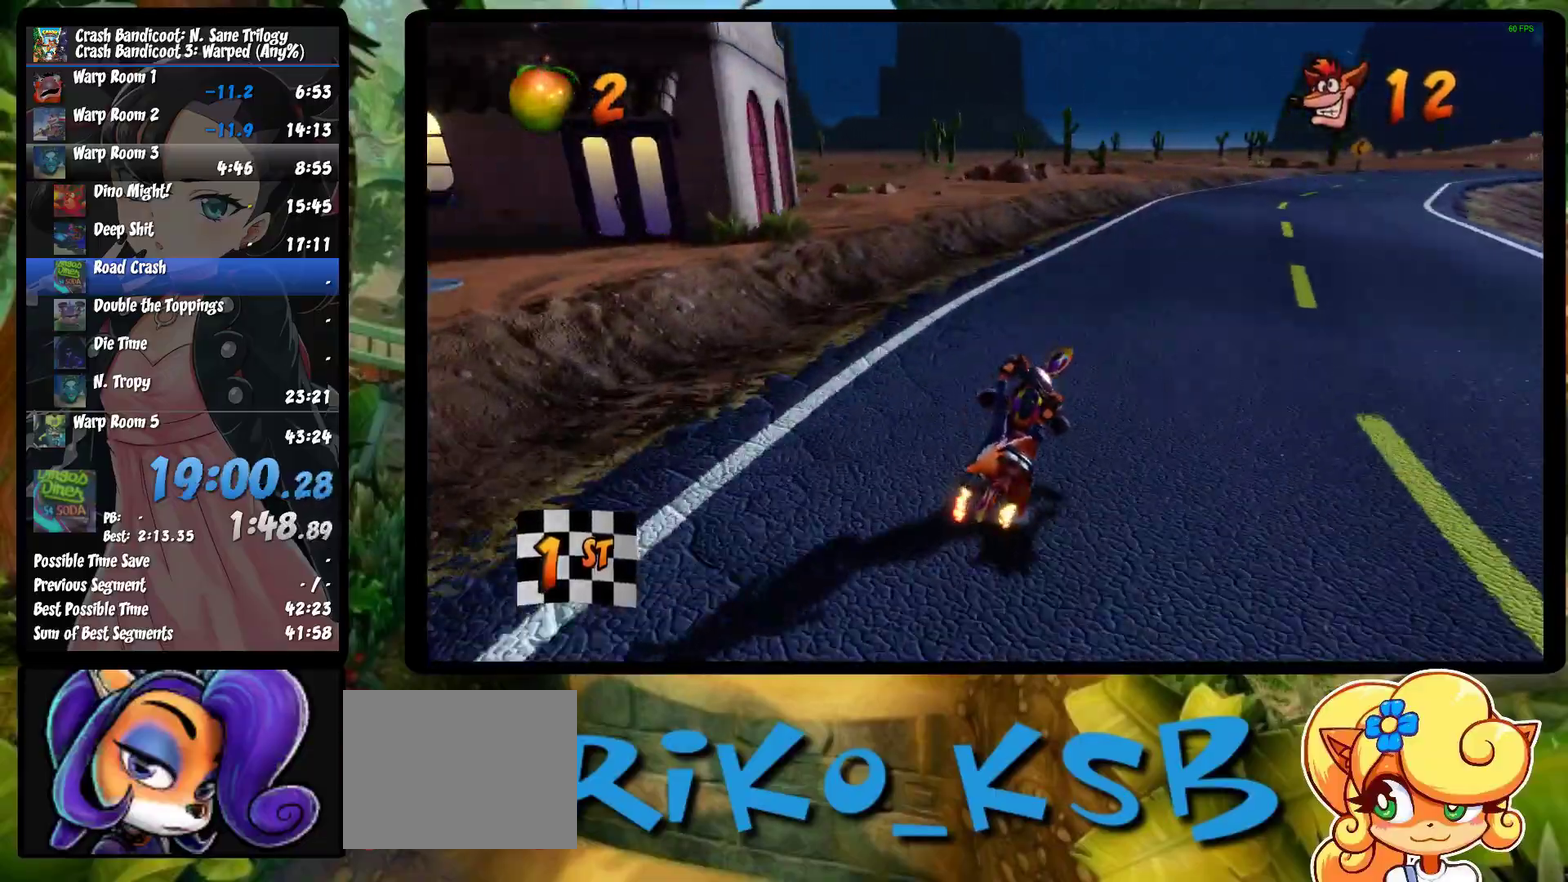
{"buttons": ["CROSS"], "left_stick": "right", "events": []}
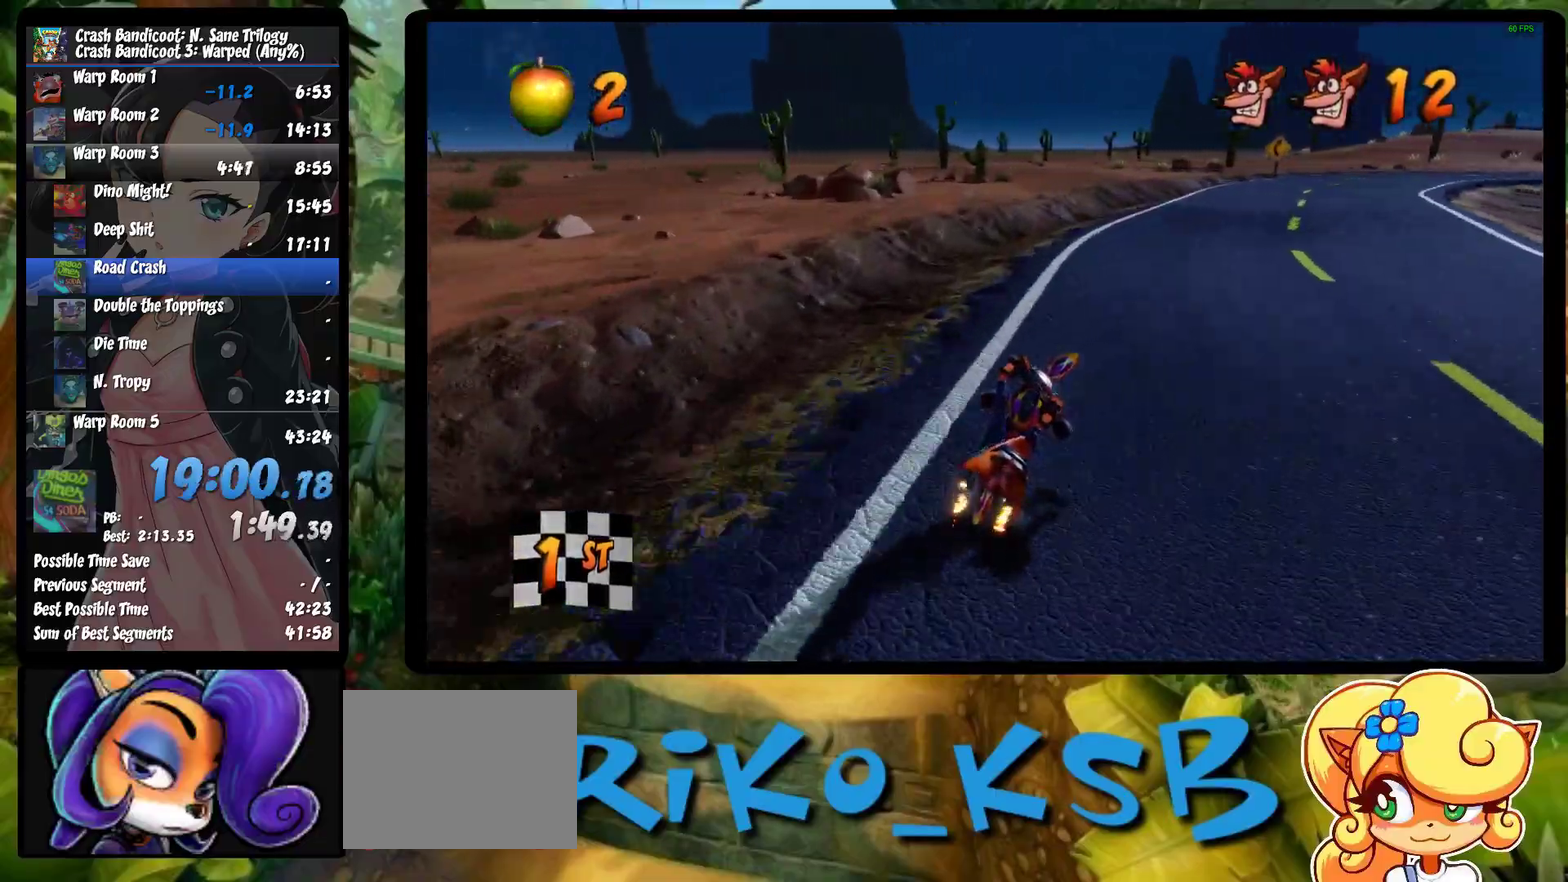
{"buttons": ["CROSS"], "left_stick": "right", "events": []}
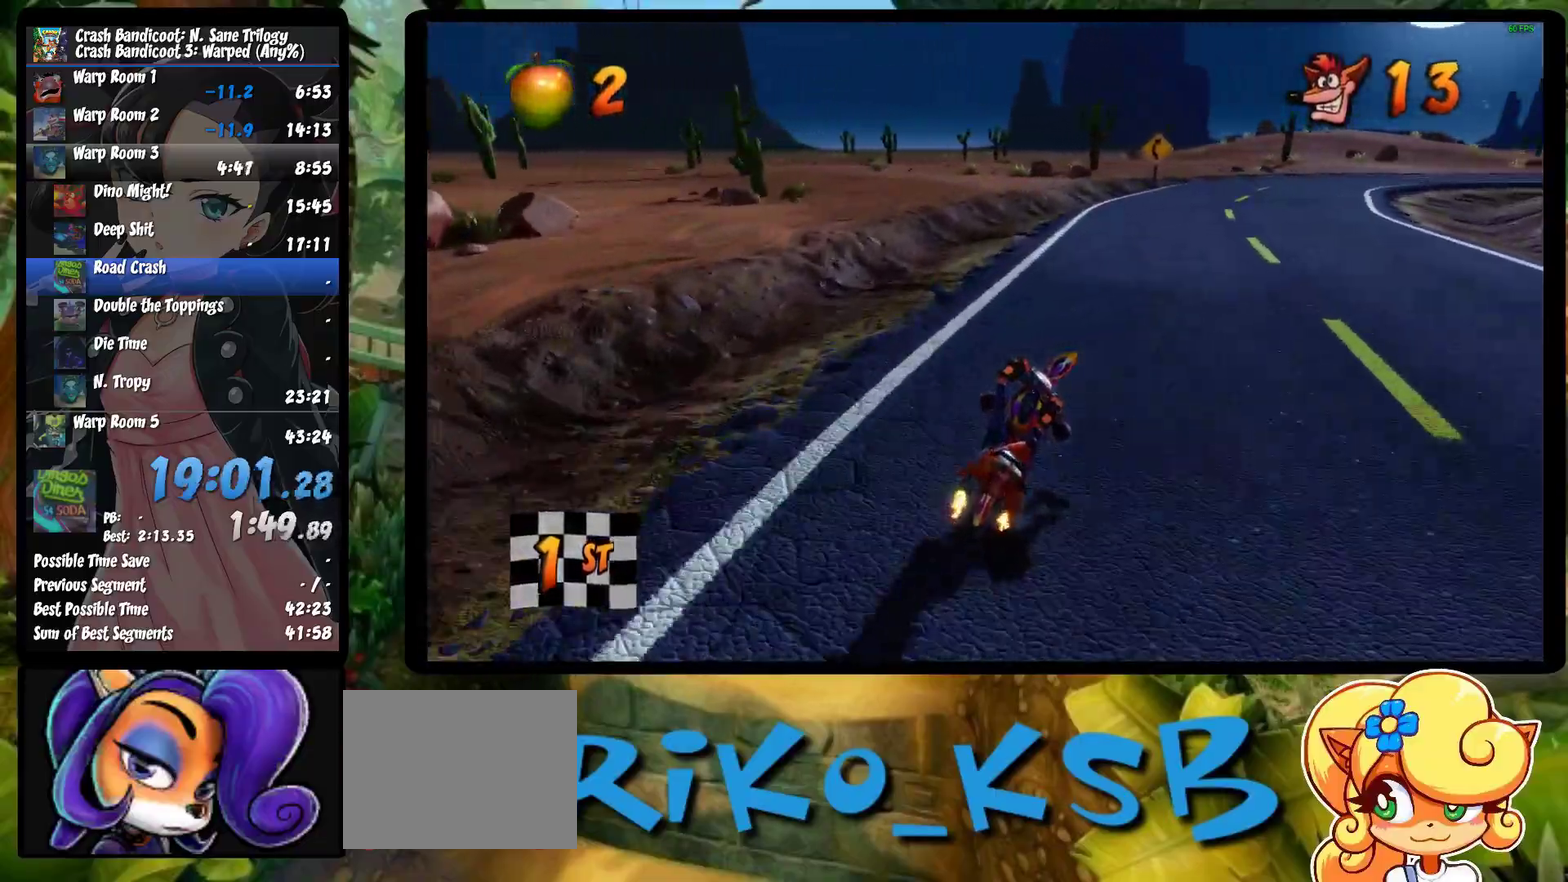
{"buttons": ["CROSS"], "left_stick": "right", "events": []}
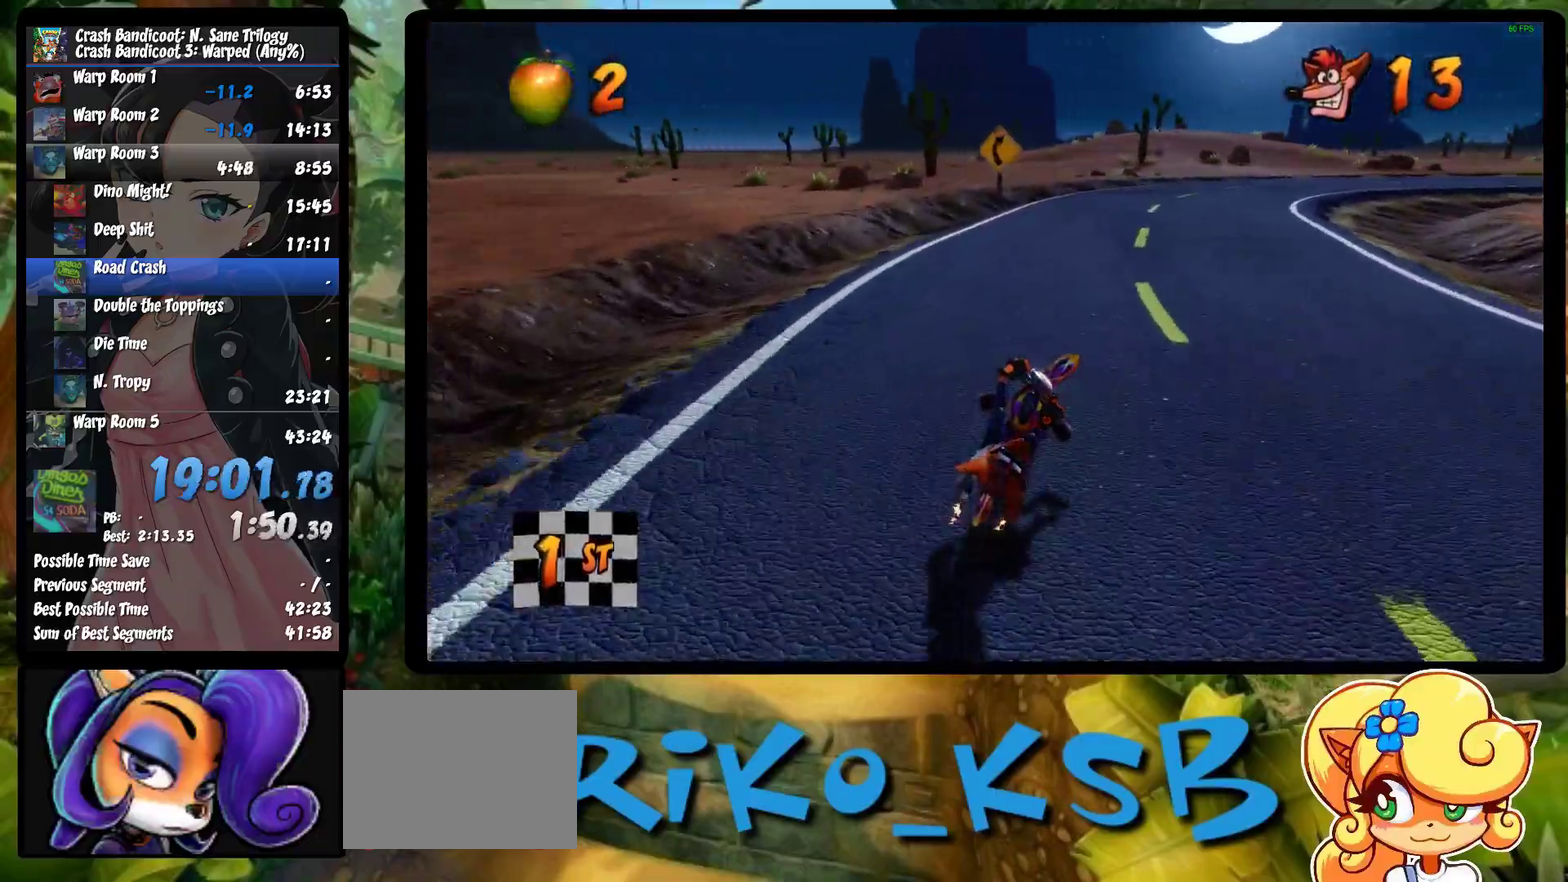
{"buttons": ["CROSS"], "left_stick": "right", "events": []}
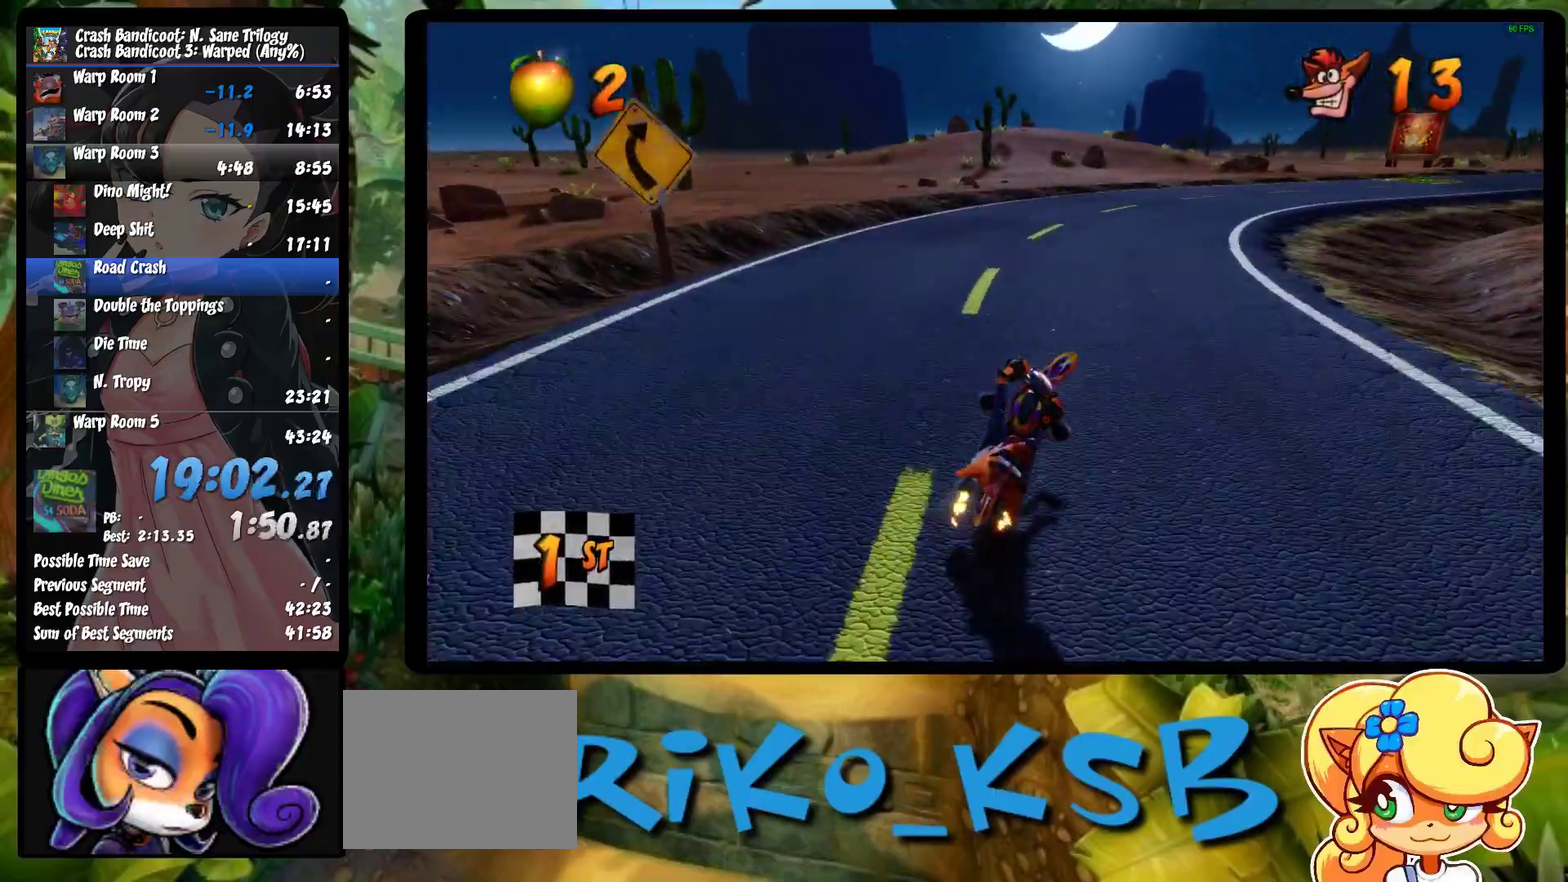
{"buttons": ["CROSS"], "left_stick": "right", "events": []}
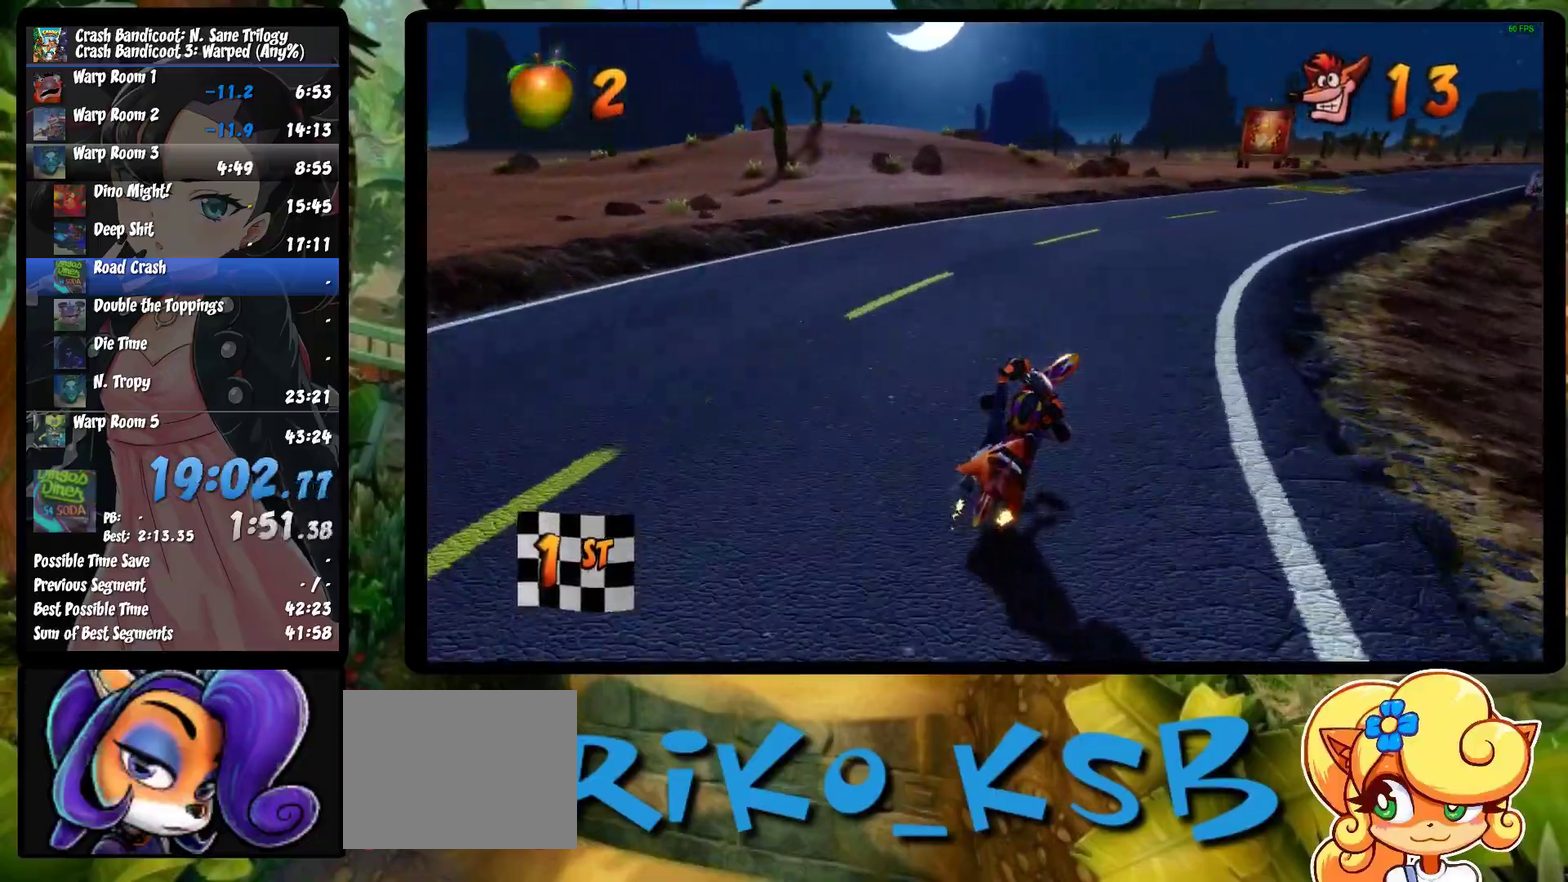
{"buttons": ["CROSS"], "left_stick": "right", "events": []}
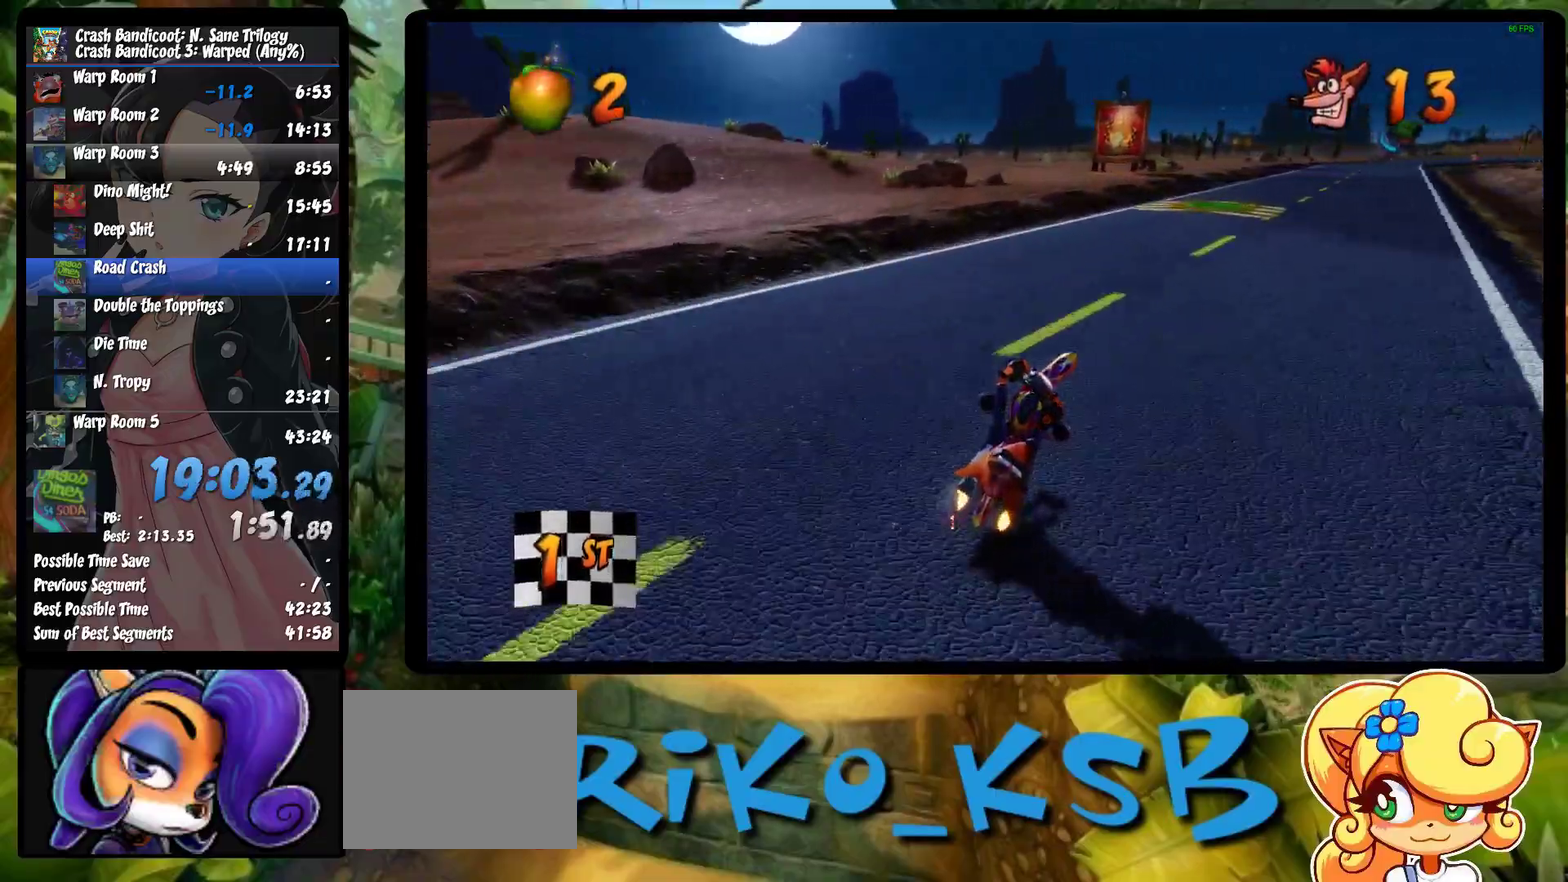
{"buttons": ["CROSS"], "left_stick": "right", "events": []}
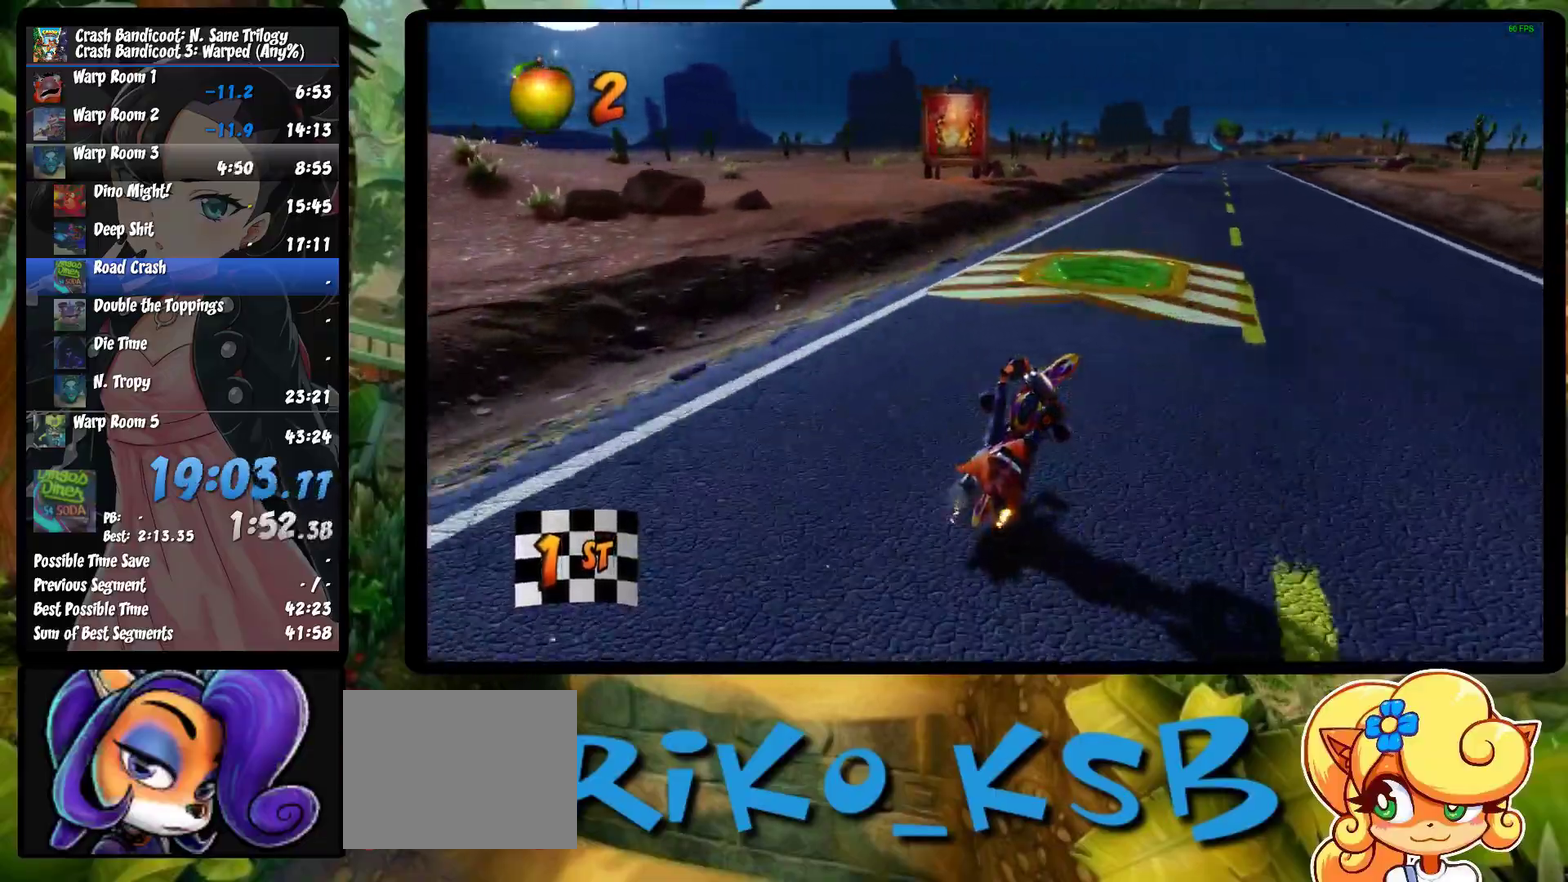
{"buttons": ["CROSS"], "left_stick": "center", "events": [[283, "left_stick", "center"]]}
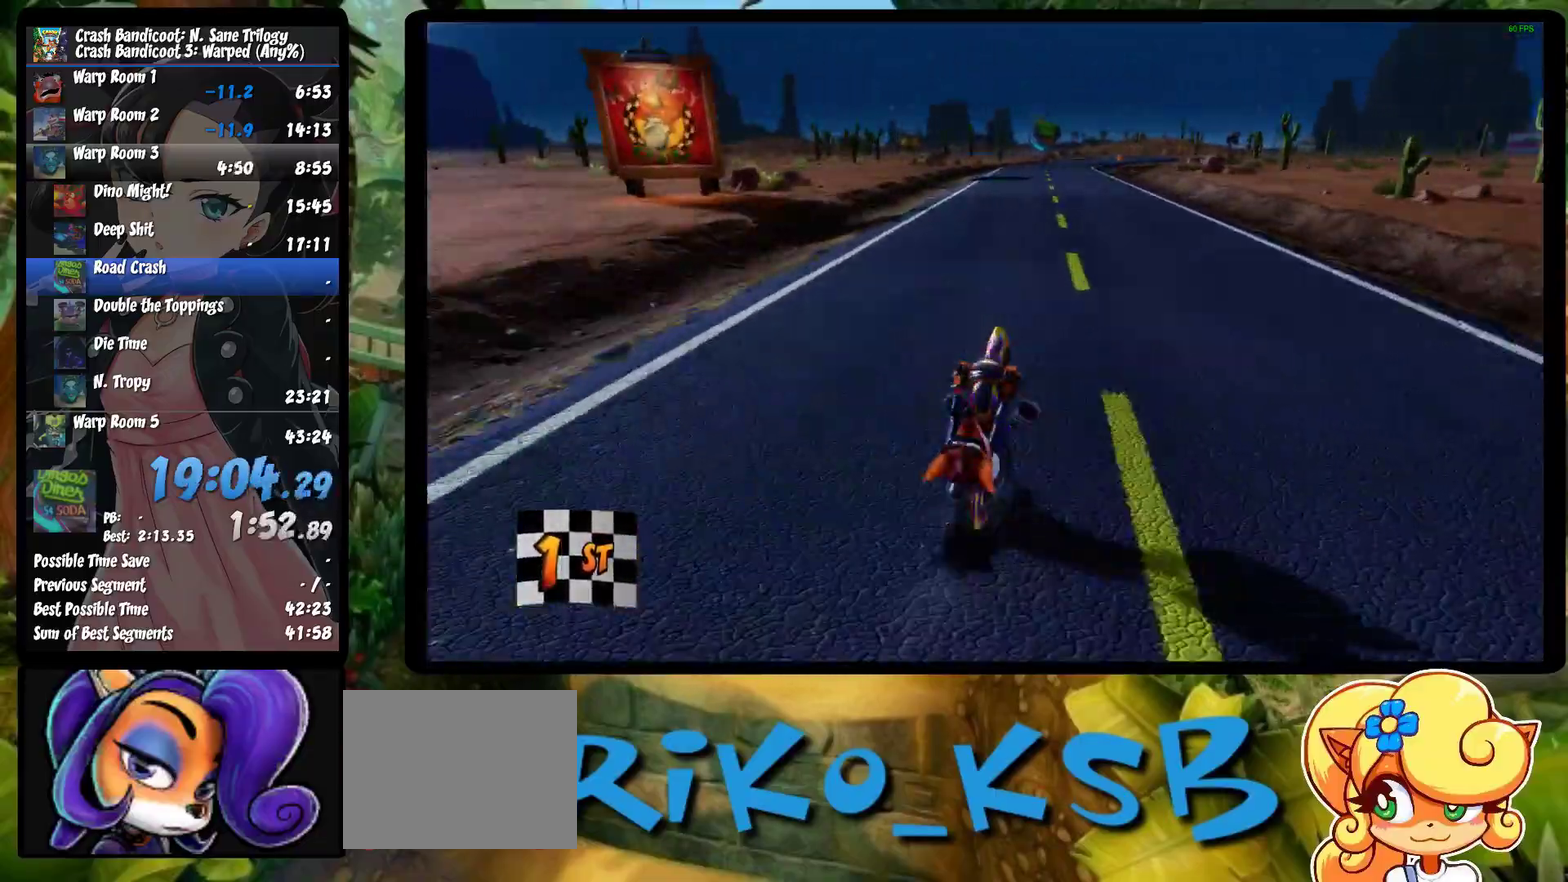
{"buttons": ["CROSS"], "left_stick": "left", "events": [[150, "left_stick", "left"]]}